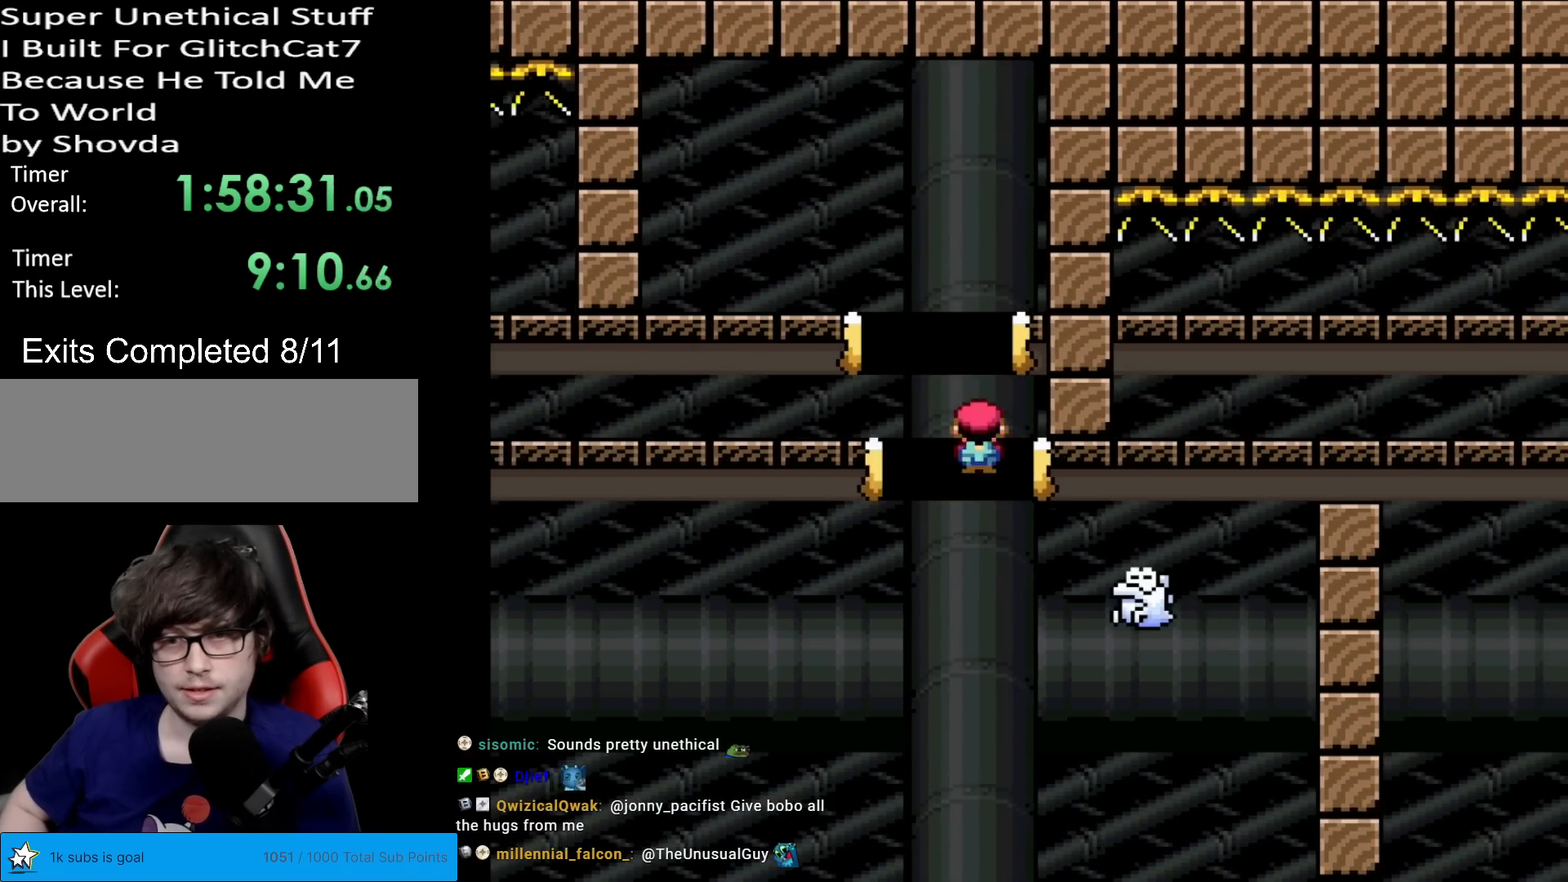
Gameplay with a controller (Nintendo layout); each line is a JSON object with the inputs held at the frame after it. "events" lists button and stick changes between this image and that frame as [ms after this image, input, new state], when the widget could be followed in between. Not read: L3 R3.
{"buttons": ["A", "X", "DPAD_RIGHT"], "events": [[217, "A", "up"], [401, "A", "down"]]}
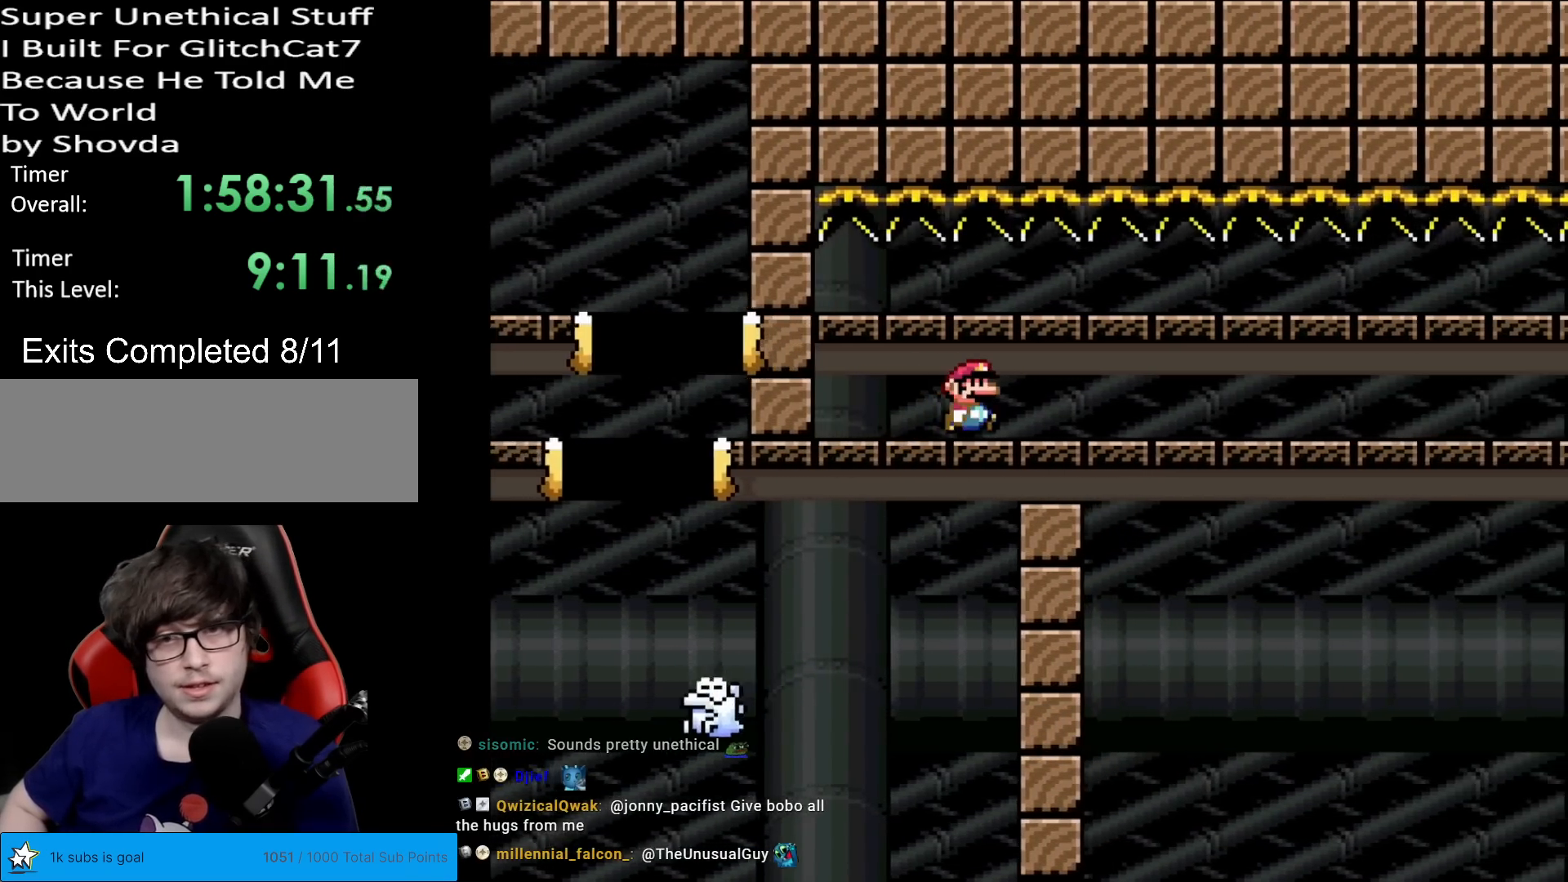
{"buttons": ["X", "DPAD_RIGHT"], "events": [[50, "A", "up"]]}
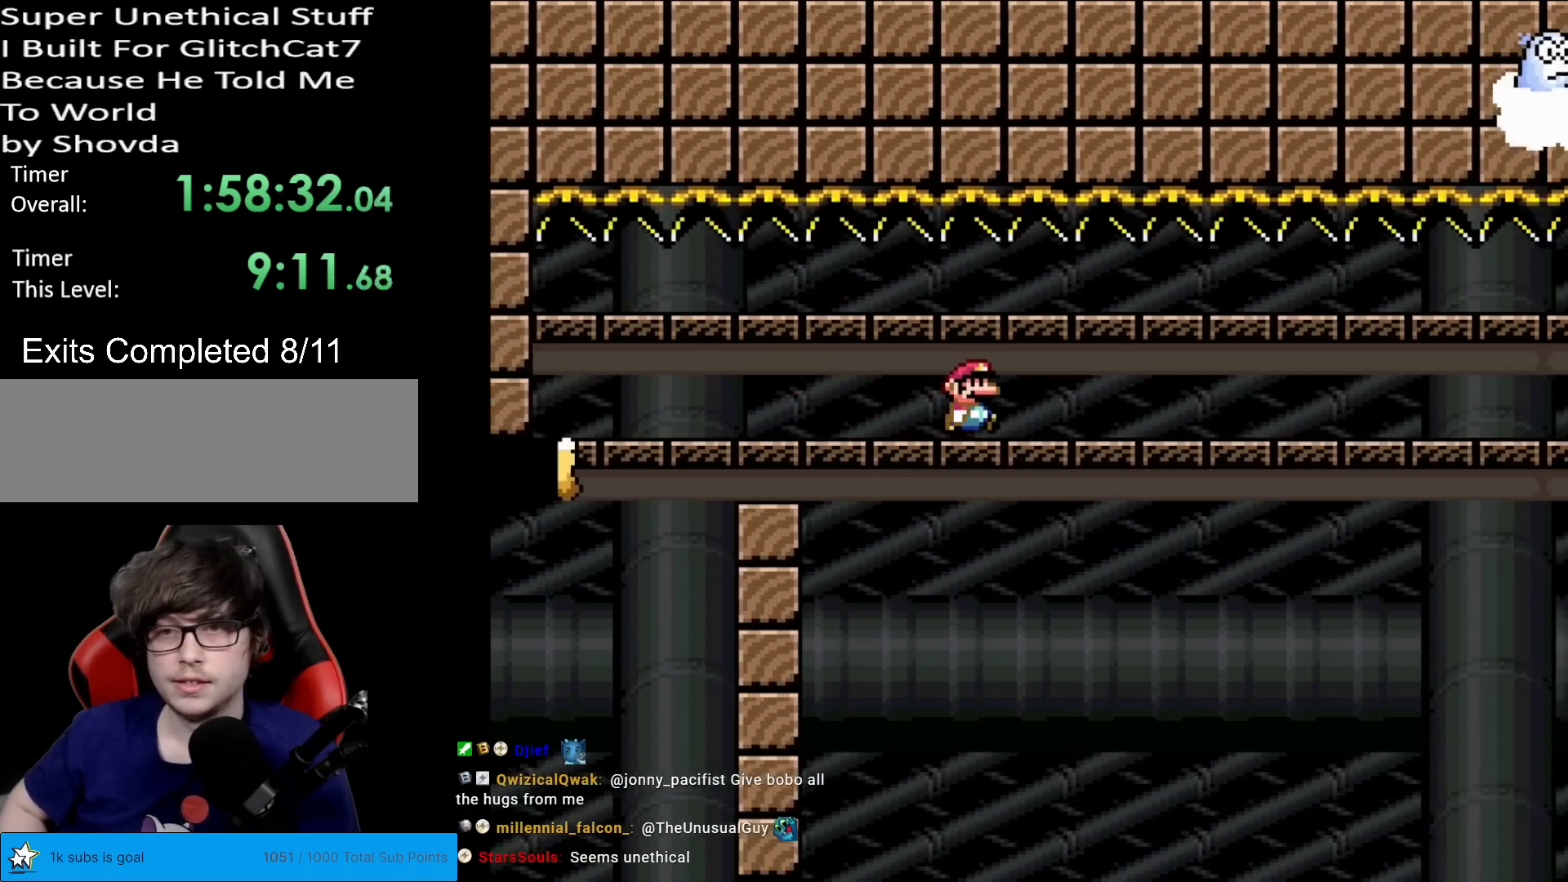
{"buttons": ["X", "DPAD_RIGHT"], "events": []}
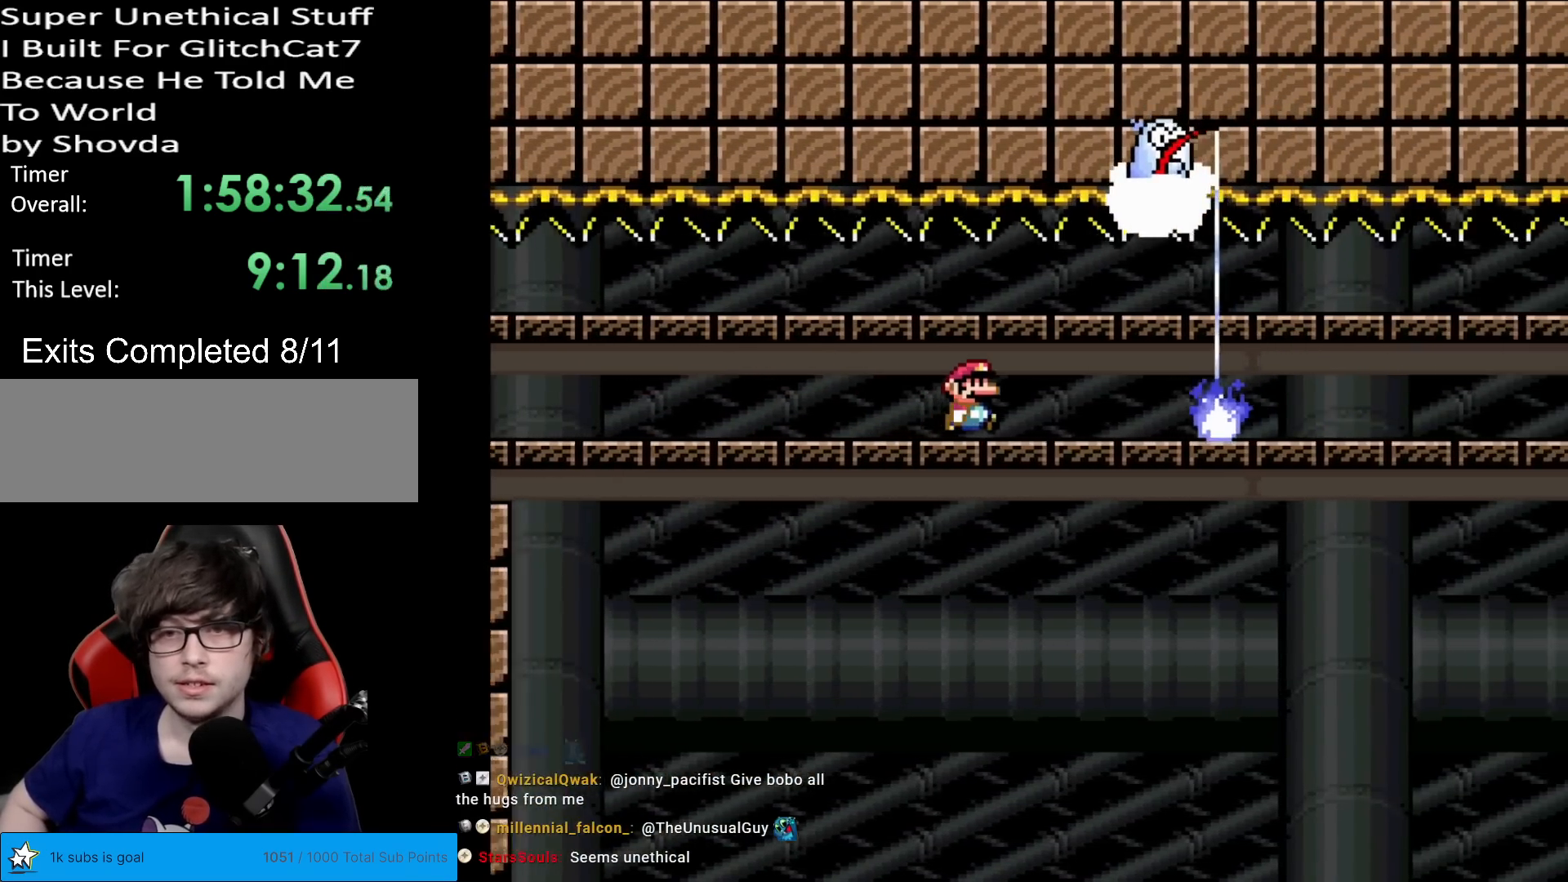
{"buttons": ["X", "DPAD_RIGHT"], "events": []}
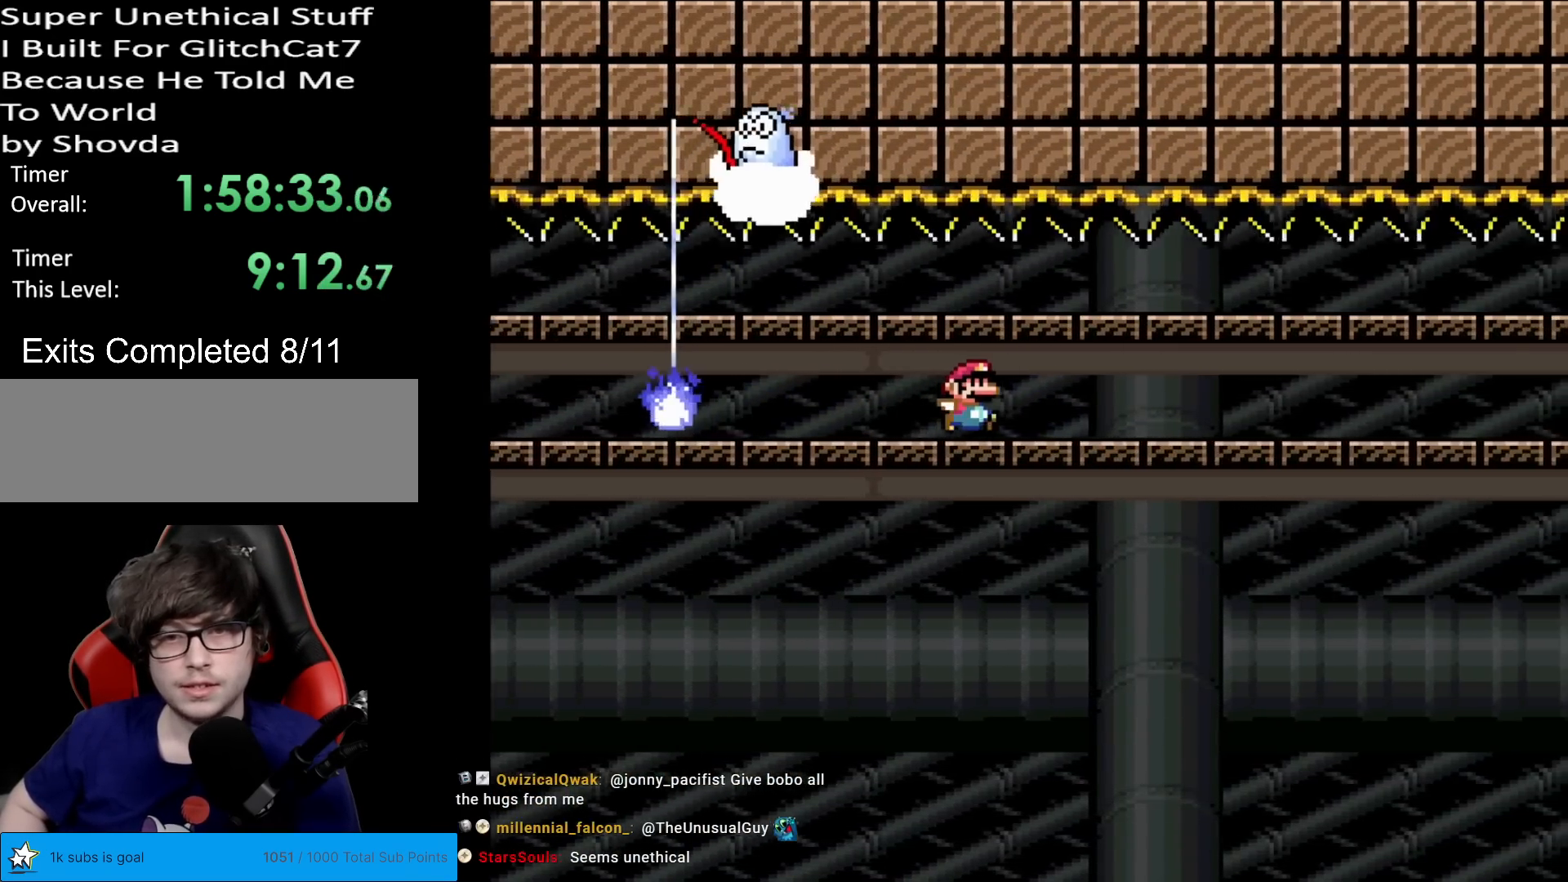
{"buttons": ["X", "DPAD_RIGHT"], "events": []}
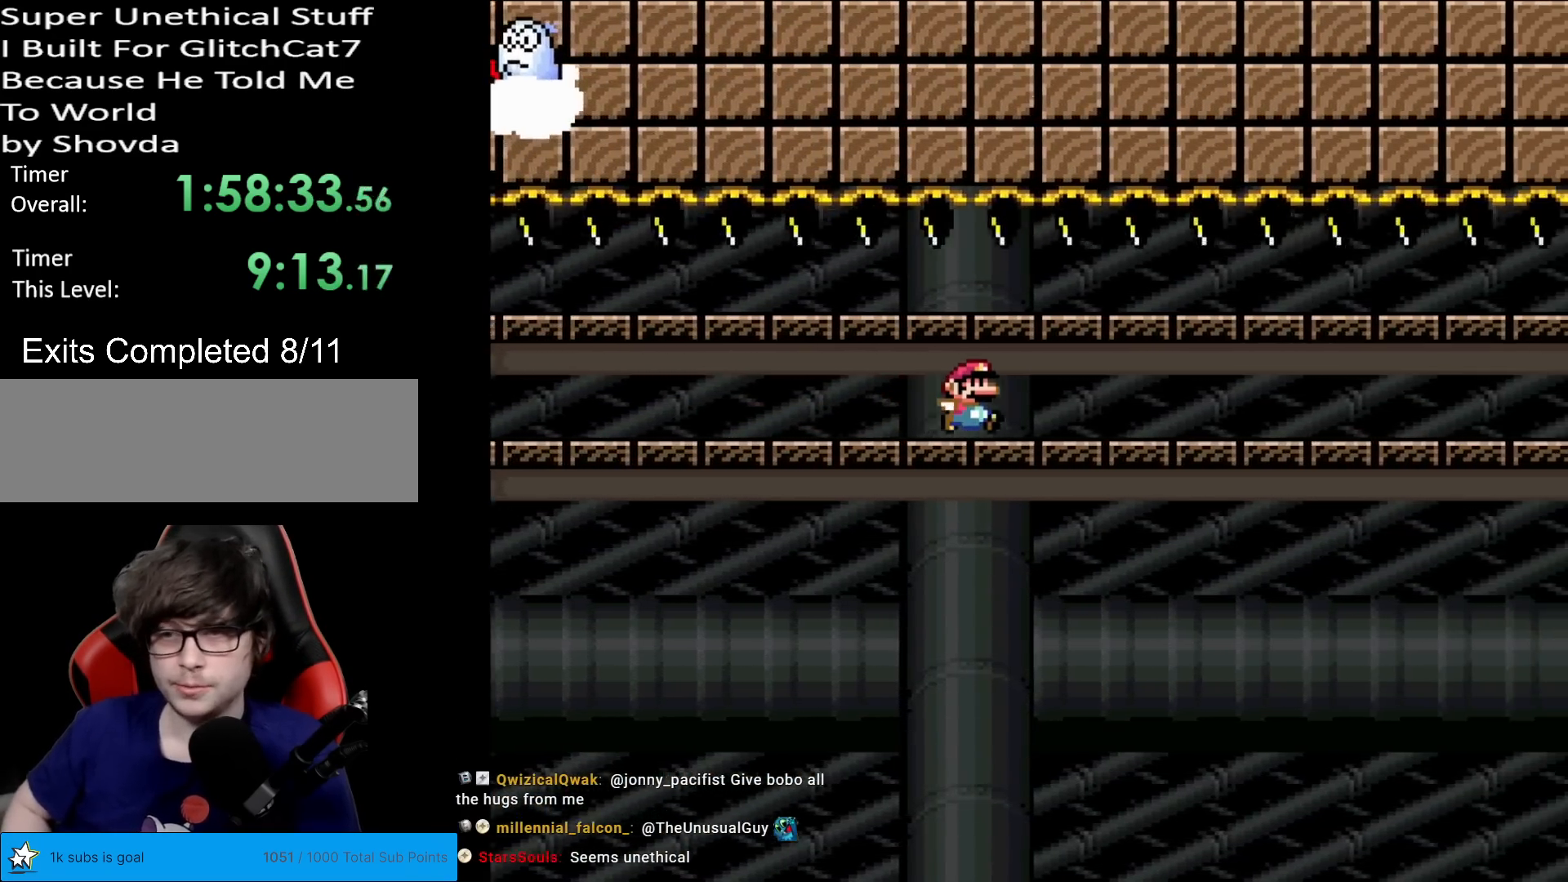
{"buttons": ["X", "DPAD_RIGHT"], "events": []}
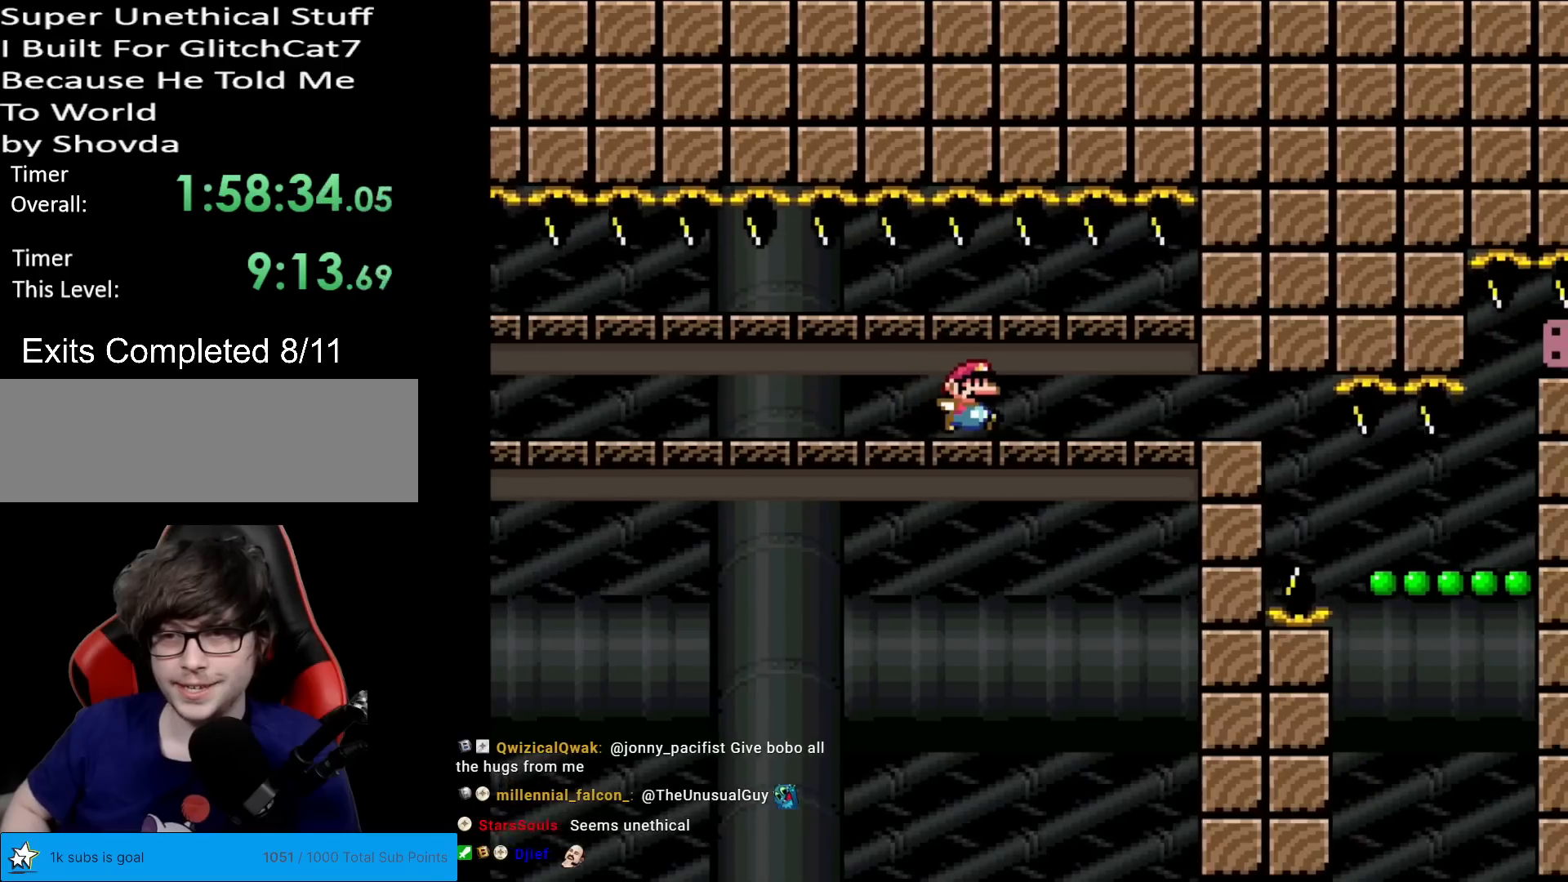
{"buttons": ["X"], "events": [[267, "DPAD_RIGHT", "up"], [301, "DPAD_LEFT", "down"], [417, "DPAD_LEFT", "up"]]}
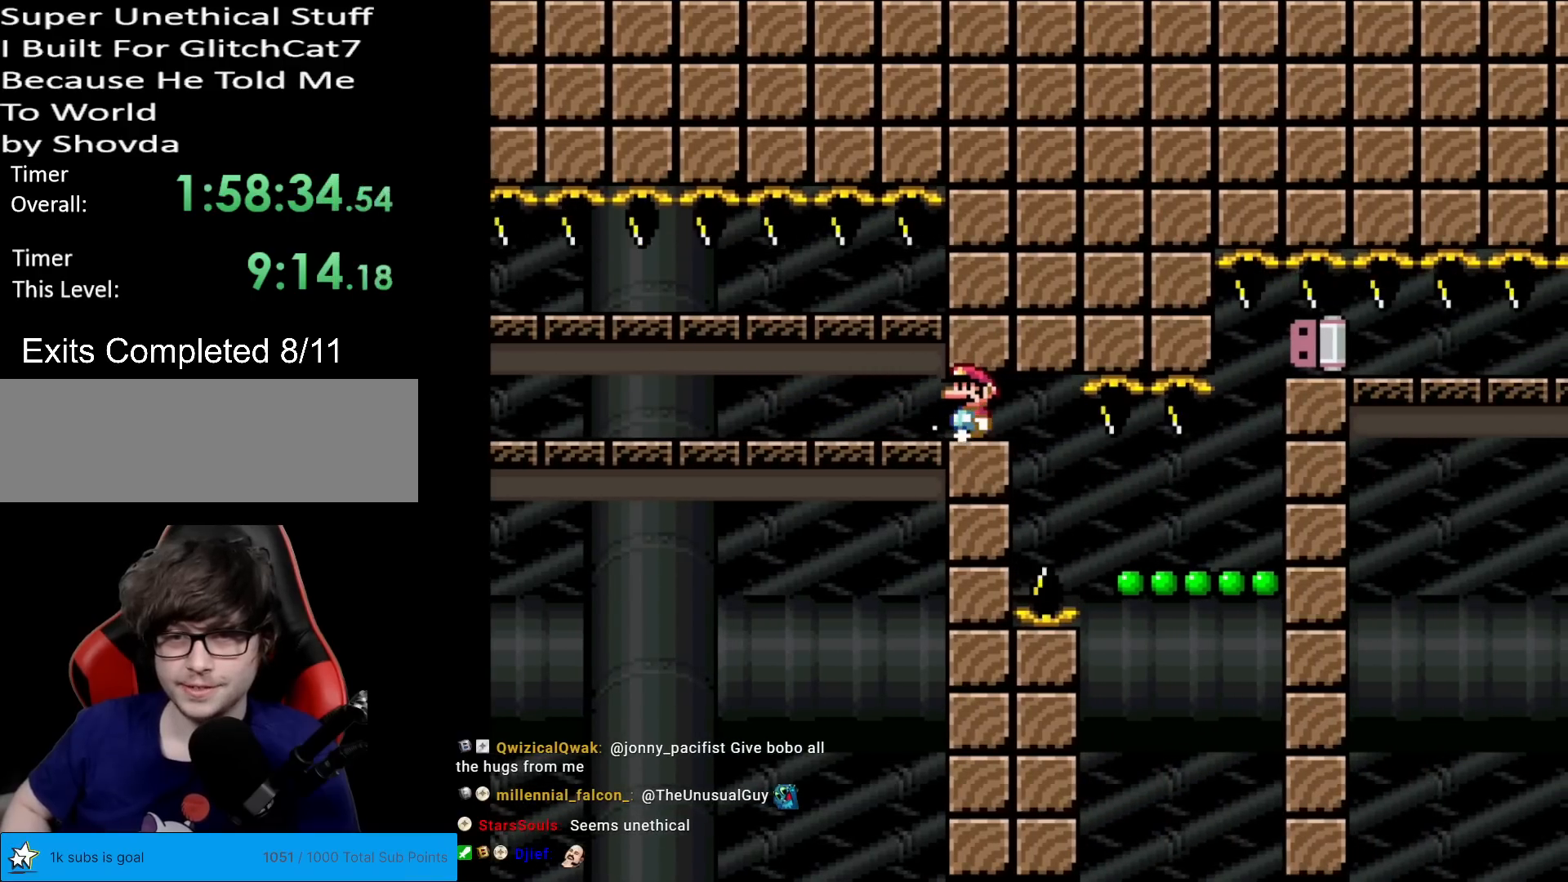
{"buttons": ["X", "DPAD_RIGHT"], "events": [[117, "DPAD_RIGHT", "down"], [250, "DPAD_RIGHT", "up"], [384, "DPAD_RIGHT", "down"]]}
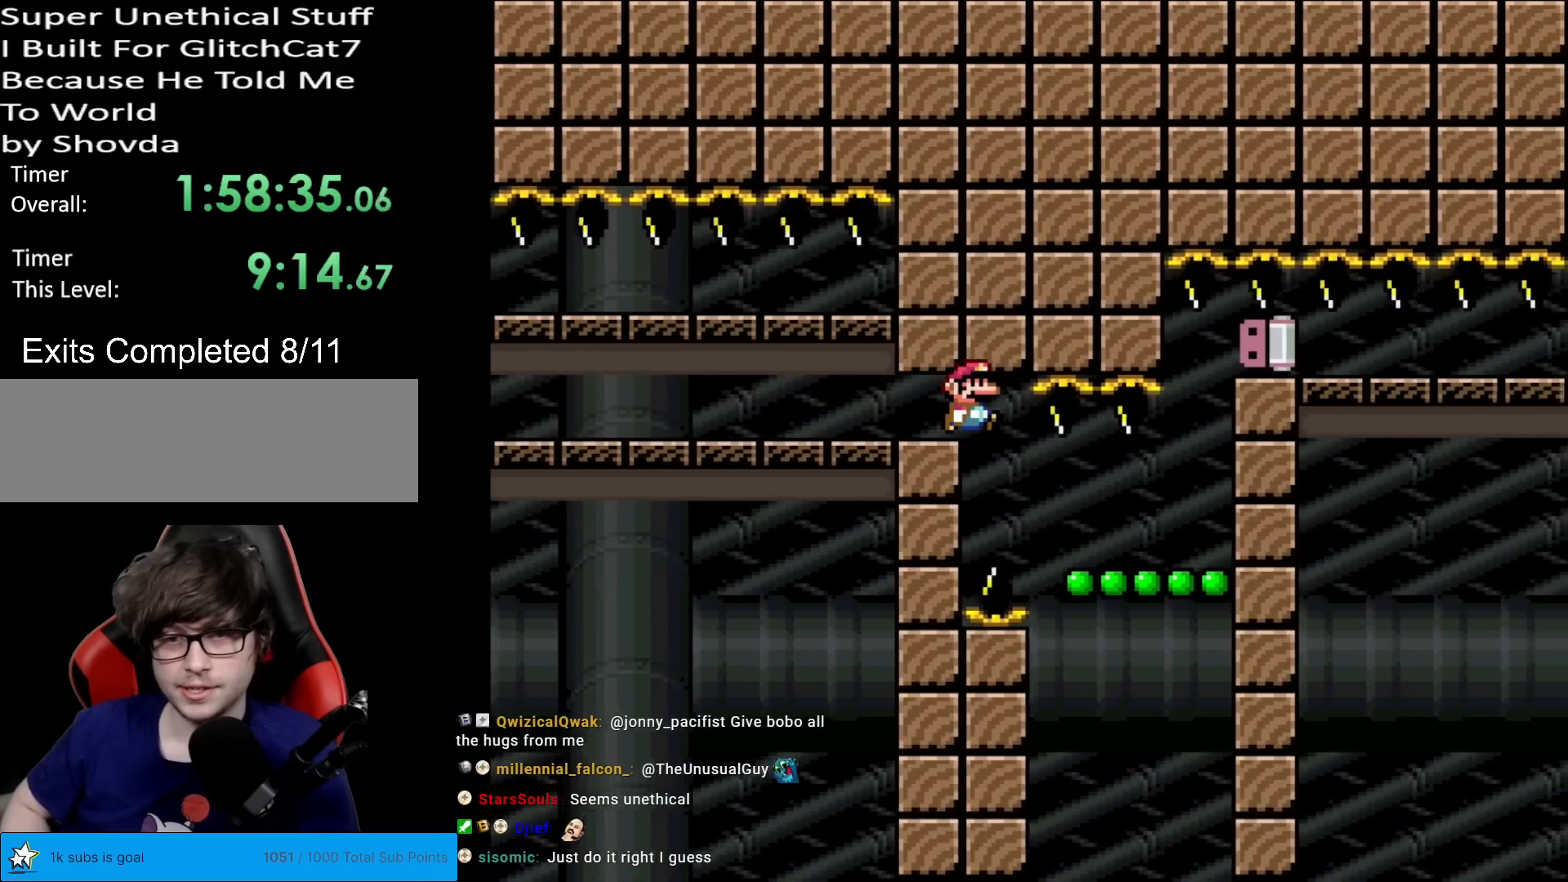
{"buttons": ["X", "DPAD_RIGHT"], "events": [[234, "DPAD_RIGHT", "up"], [251, "DPAD_RIGHT", "down"]]}
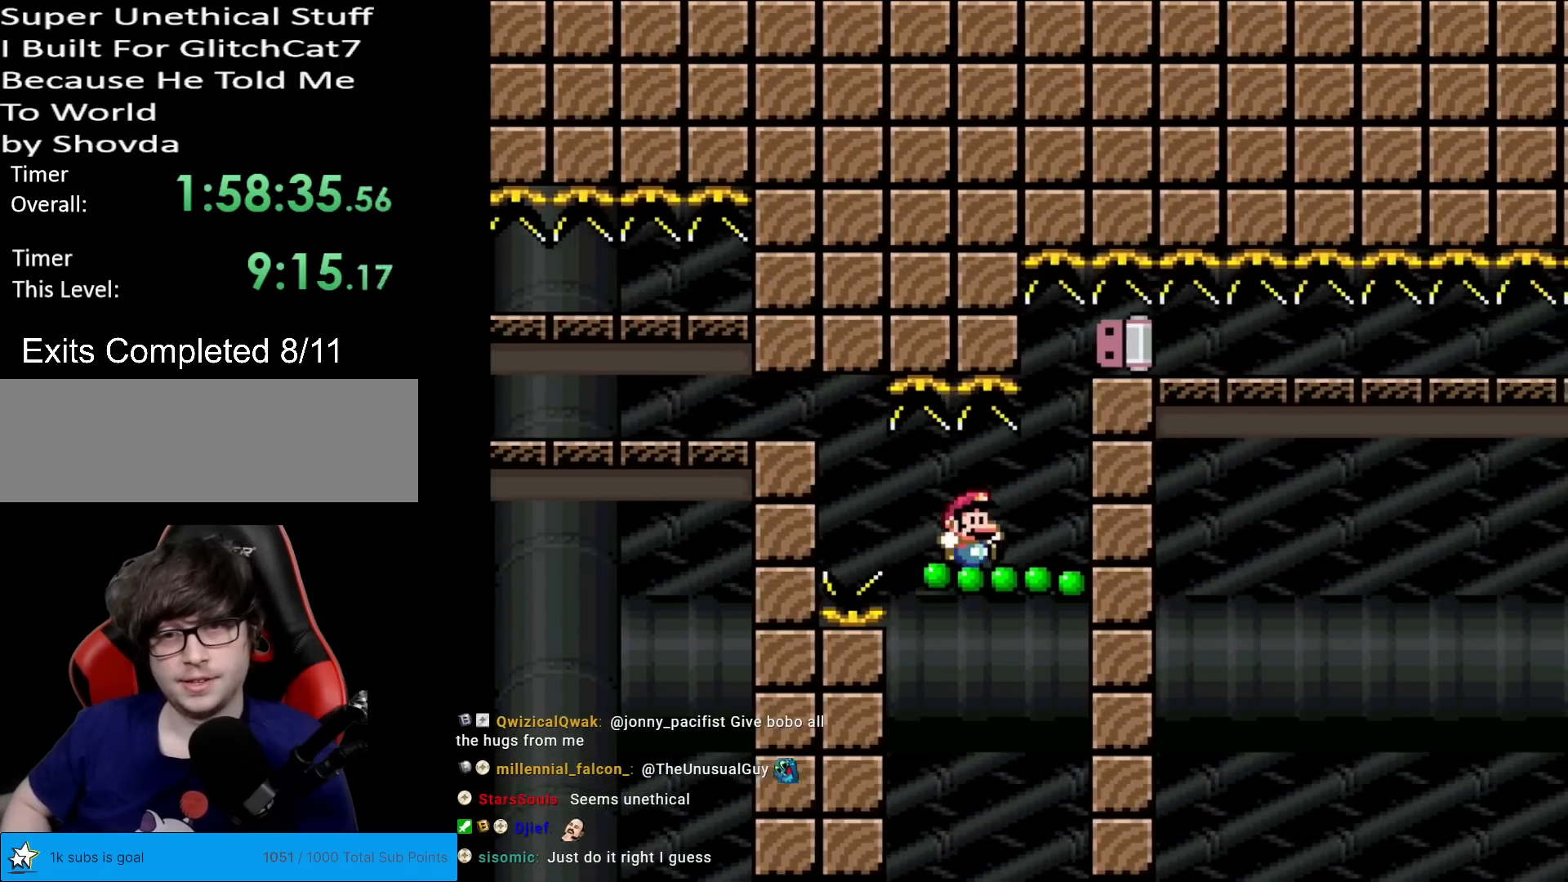
{"buttons": ["X"], "events": [[434, "DPAD_RIGHT", "up"]]}
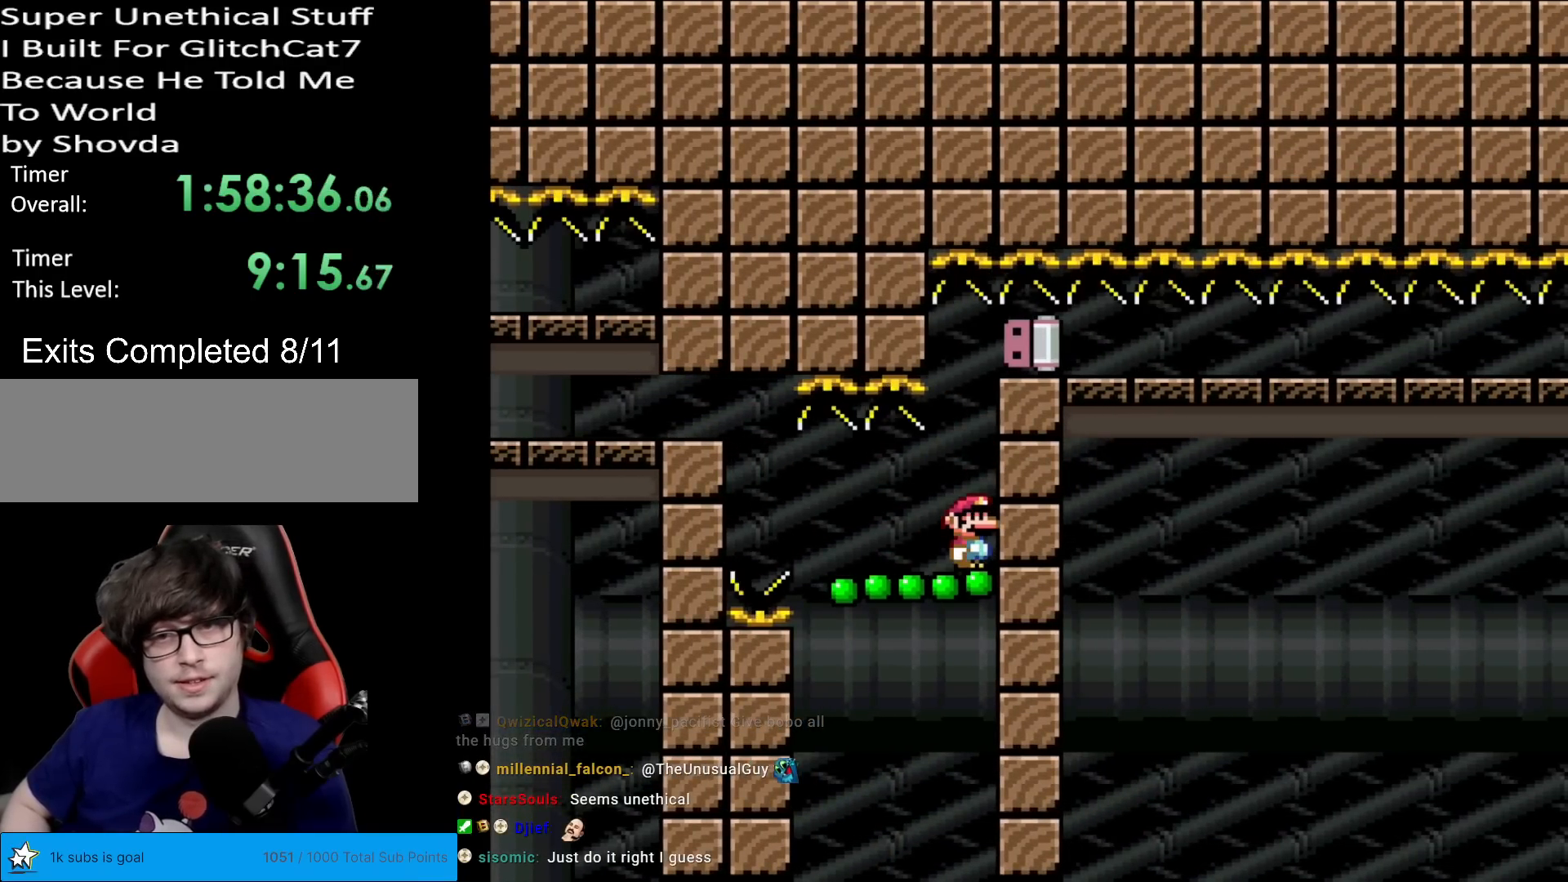
{"buttons": ["X"], "events": []}
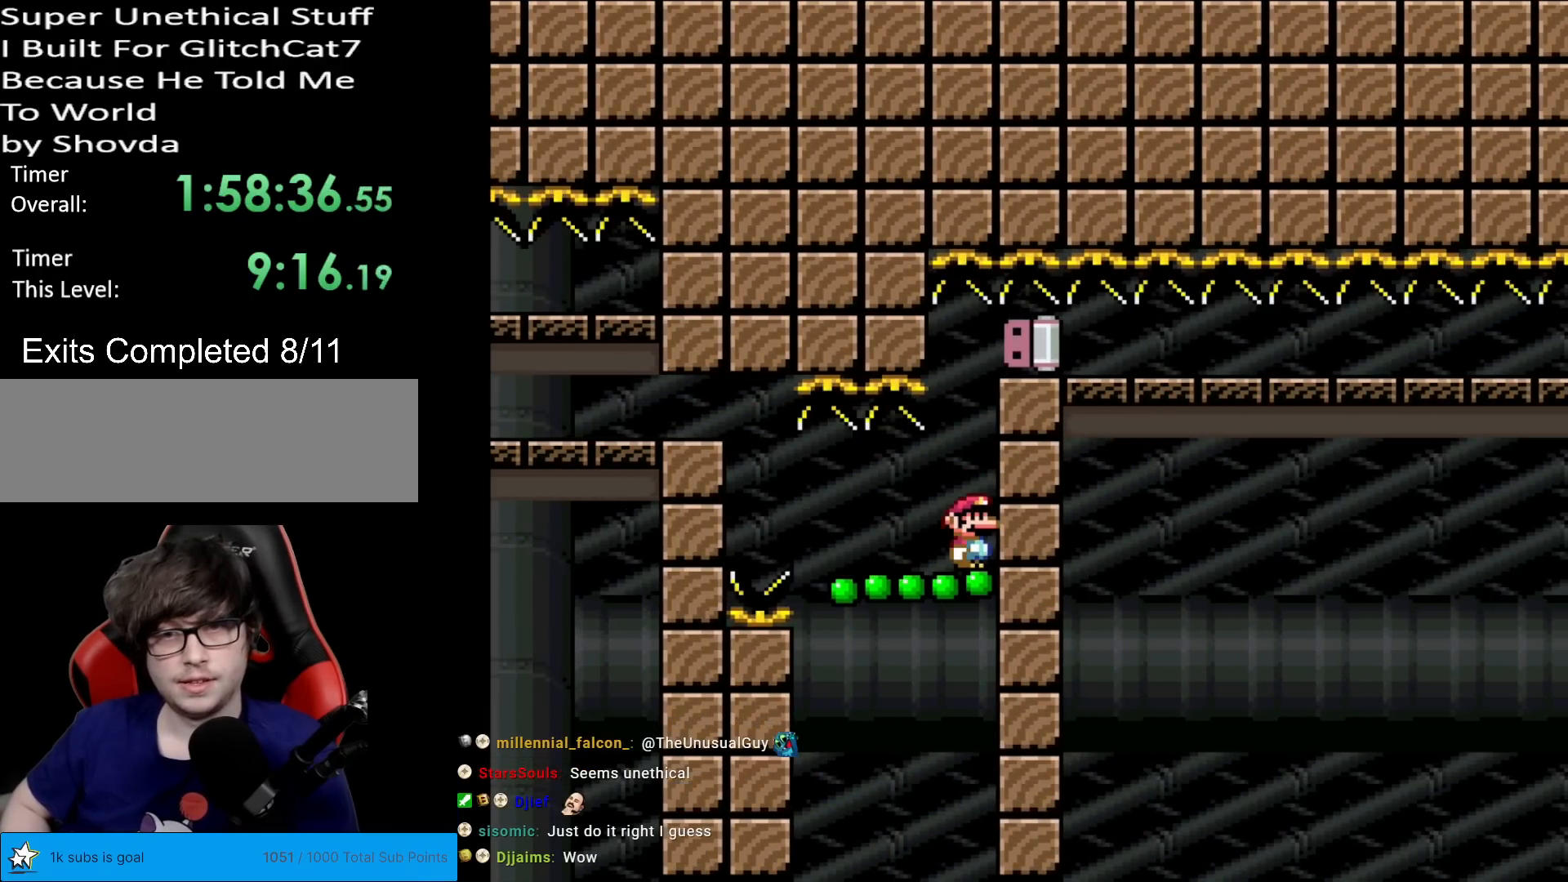
{"buttons": ["X", "DPAD_RIGHT"], "events": [[200, "B", "down"], [250, "B", "up"], [250, "DPAD_RIGHT", "down"]]}
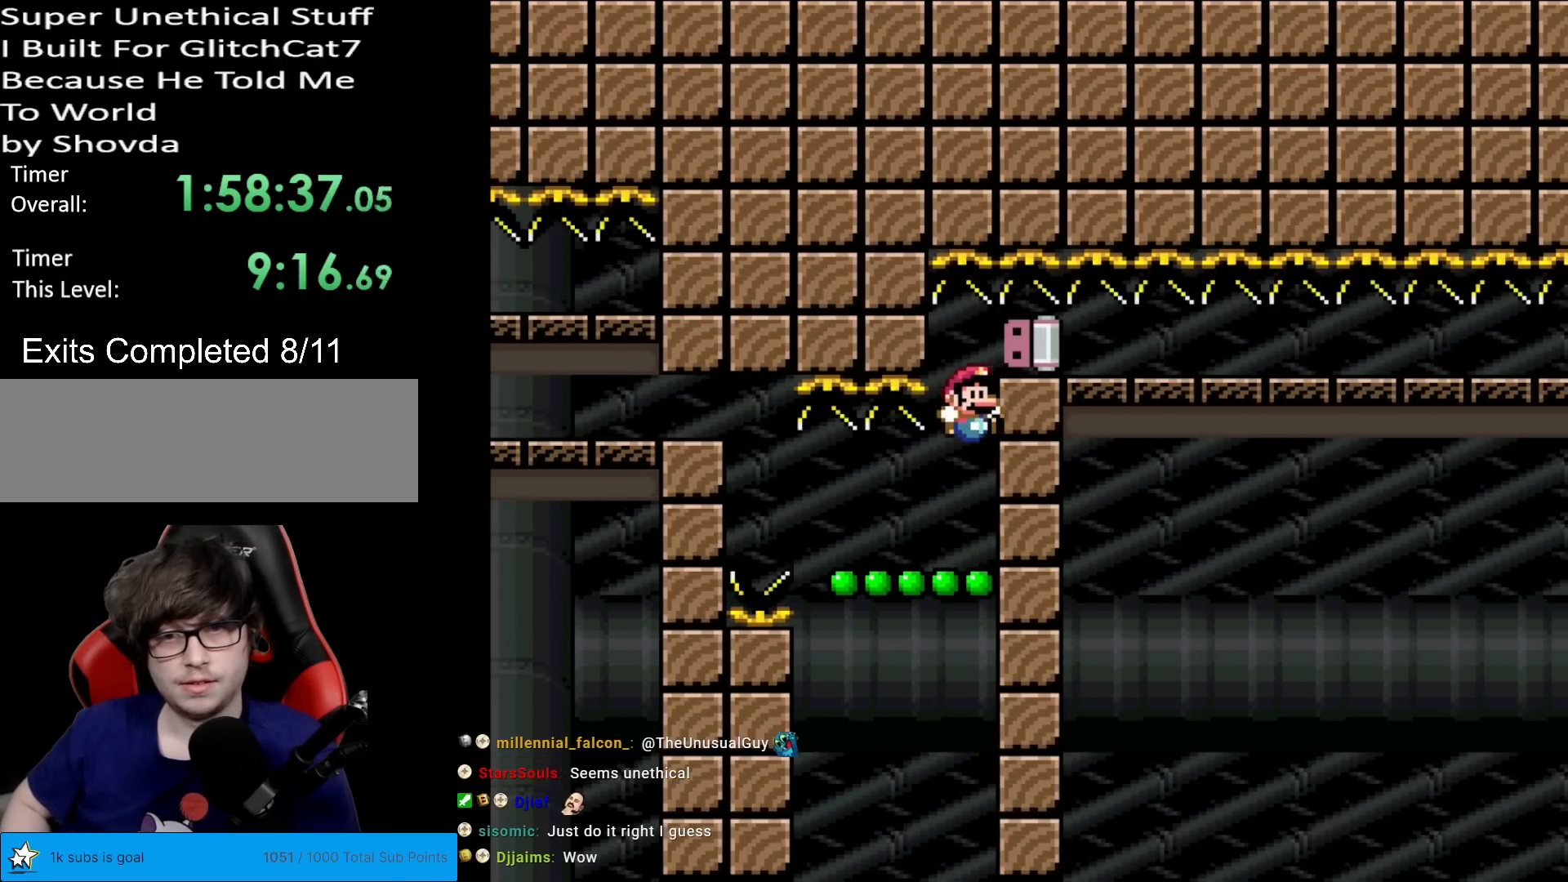
{"buttons": ["X", "DPAD_RIGHT"], "events": []}
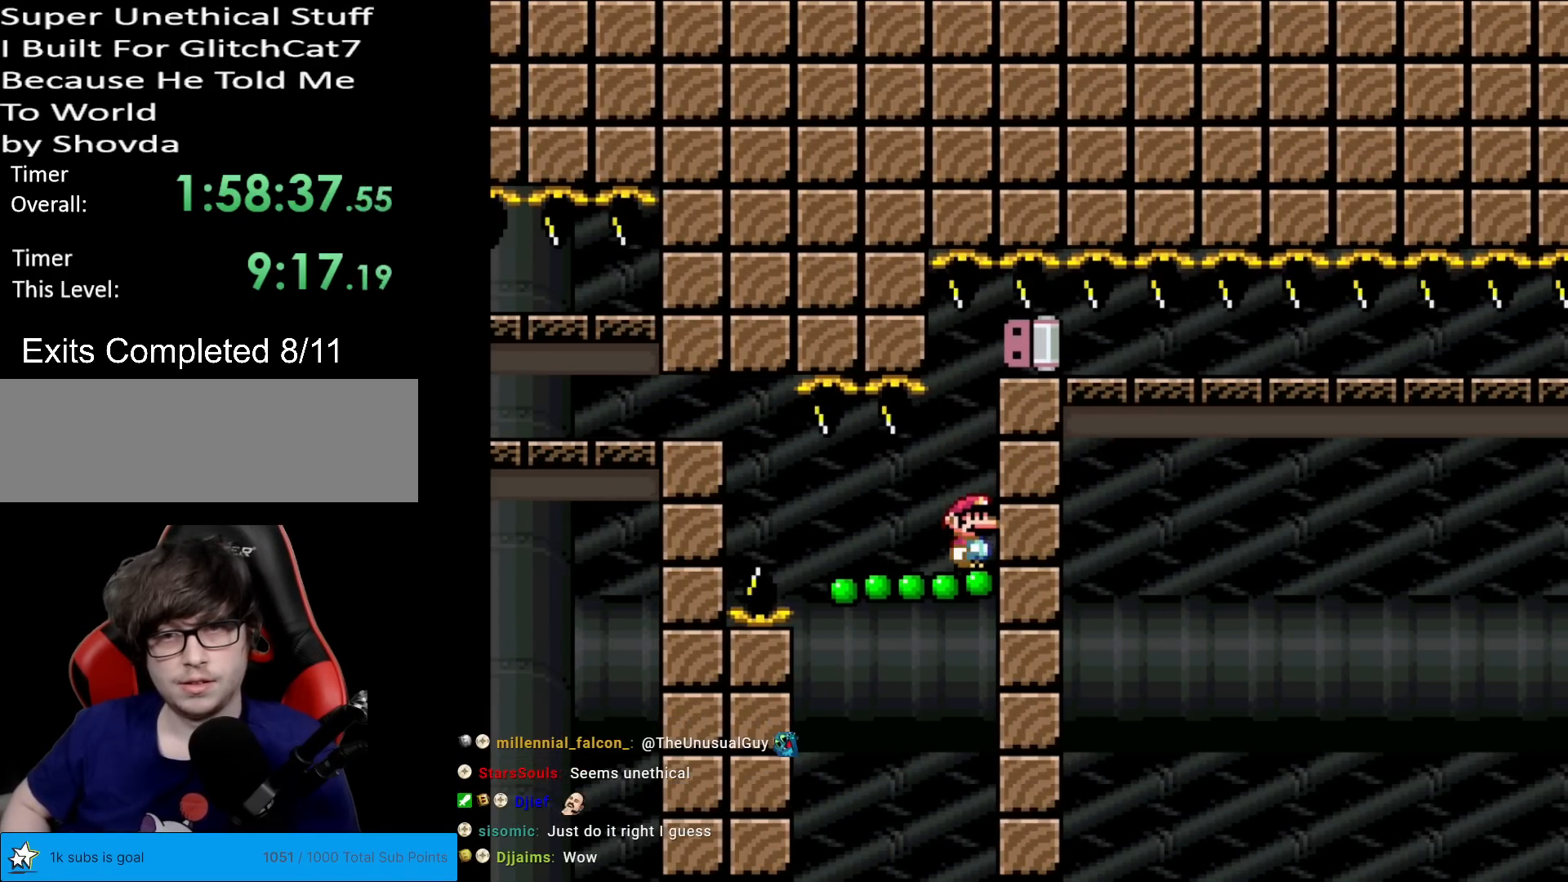
{"buttons": ["X", "DPAD_RIGHT"], "events": [[133, "B", "down"], [250, "B", "up"]]}
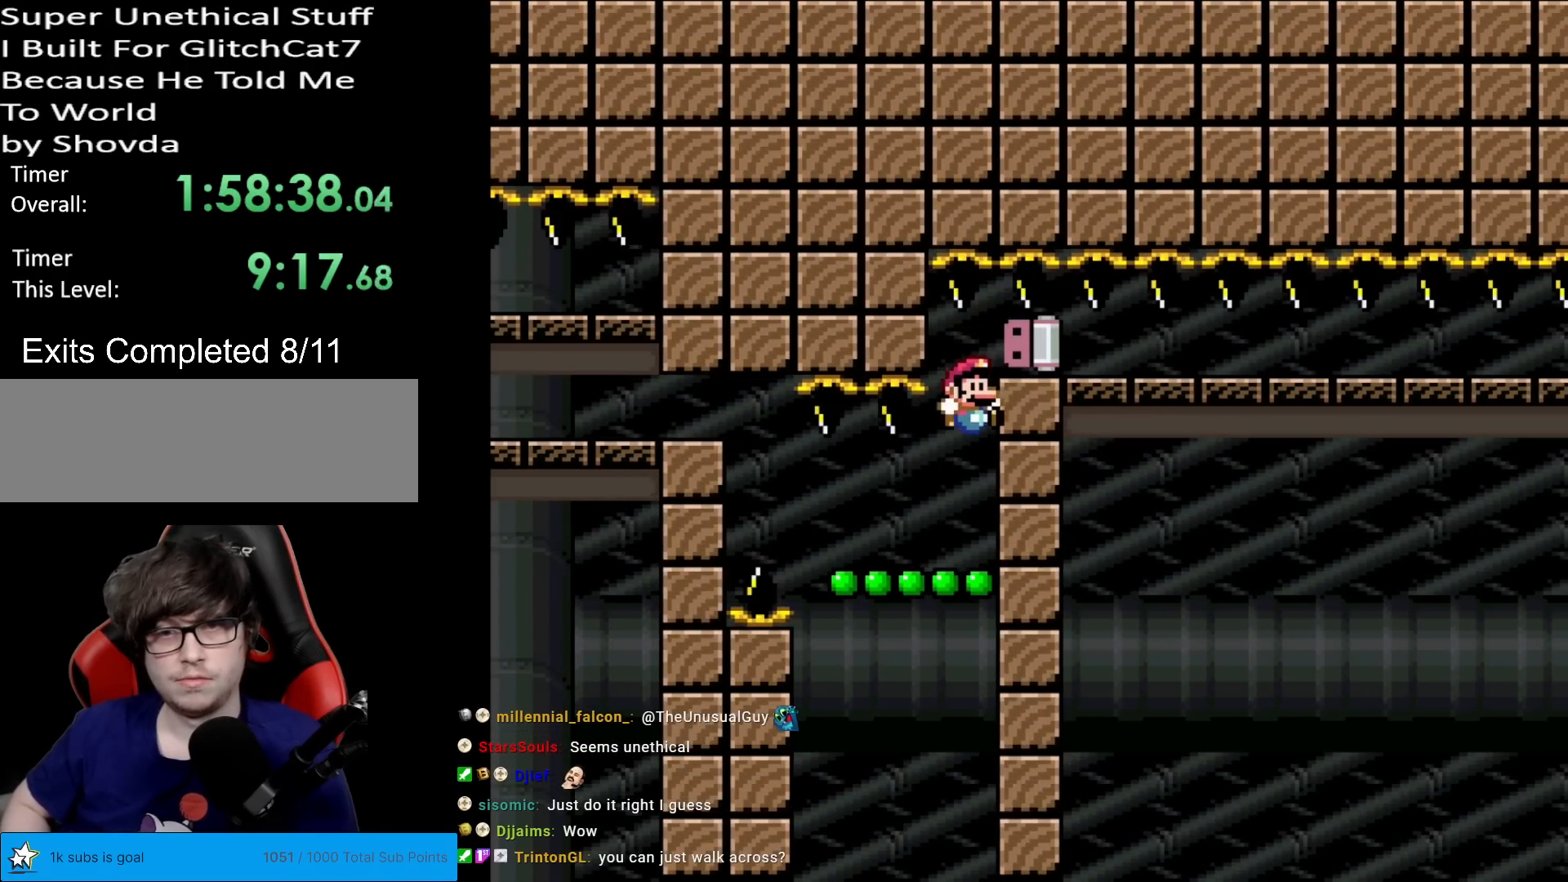
{"buttons": ["B", "X", "DPAD_RIGHT"], "events": [[417, "B", "down"]]}
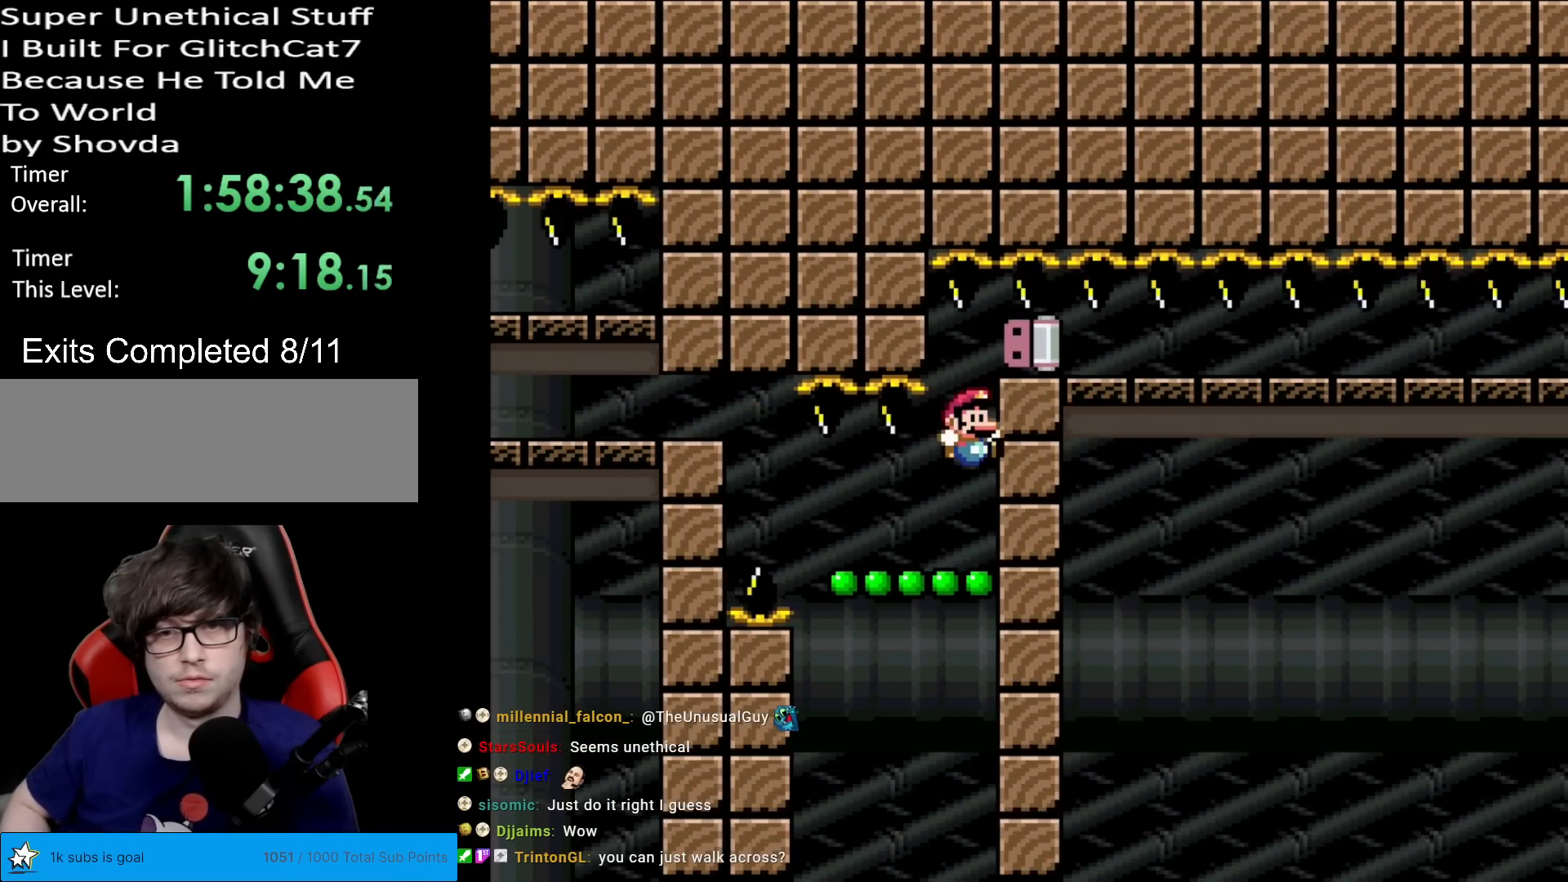
{"buttons": ["X", "DPAD_RIGHT"], "events": [[34, "B", "up"]]}
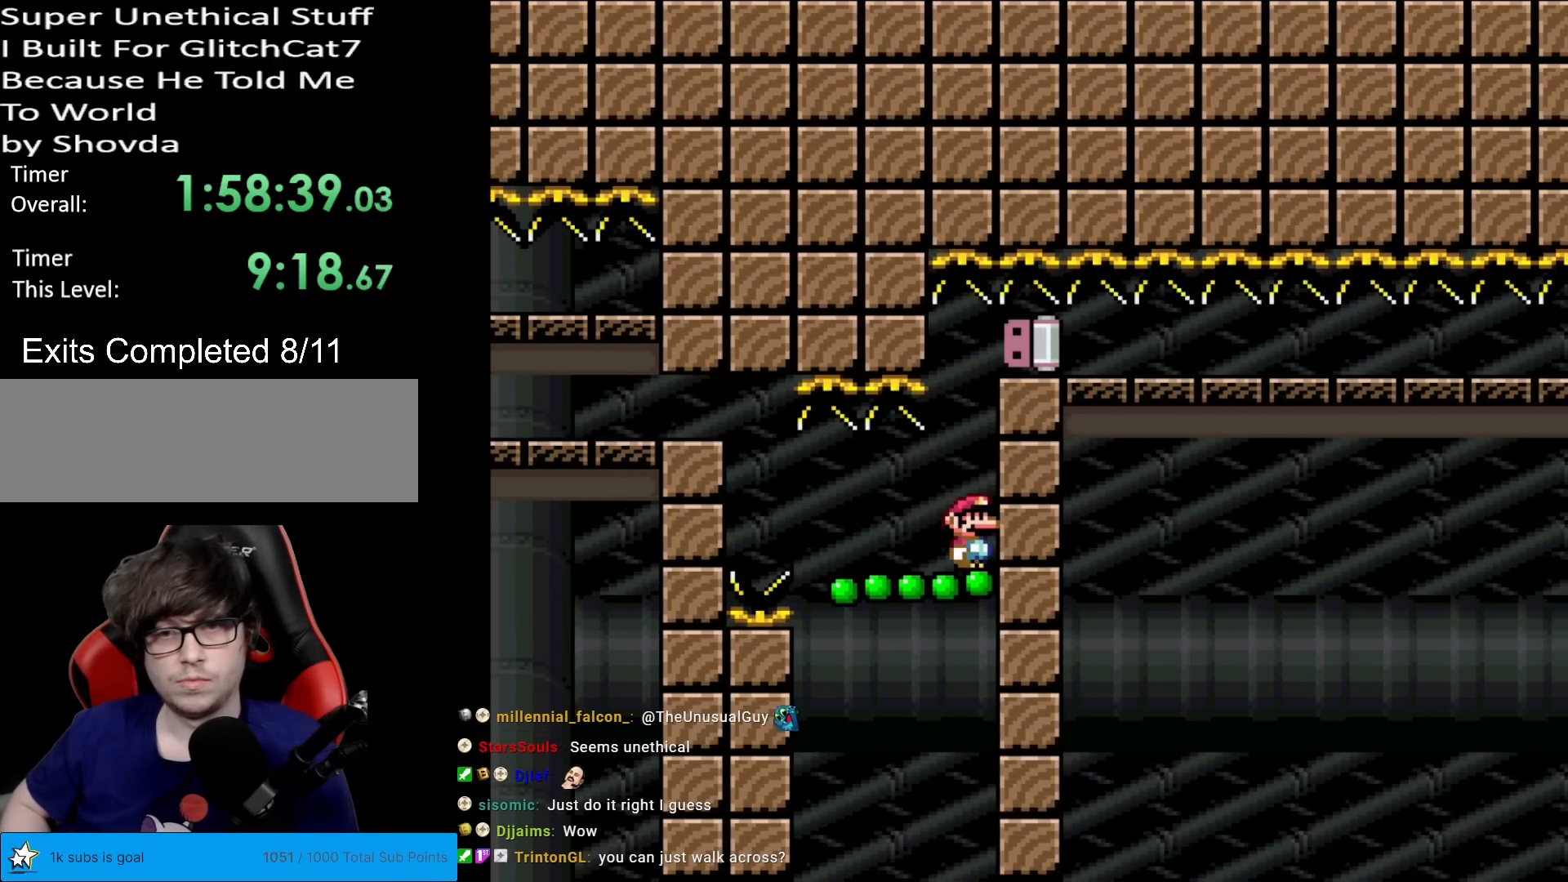
{"buttons": ["X", "DPAD_RIGHT"], "events": [[150, "B", "down"], [283, "B", "up"]]}
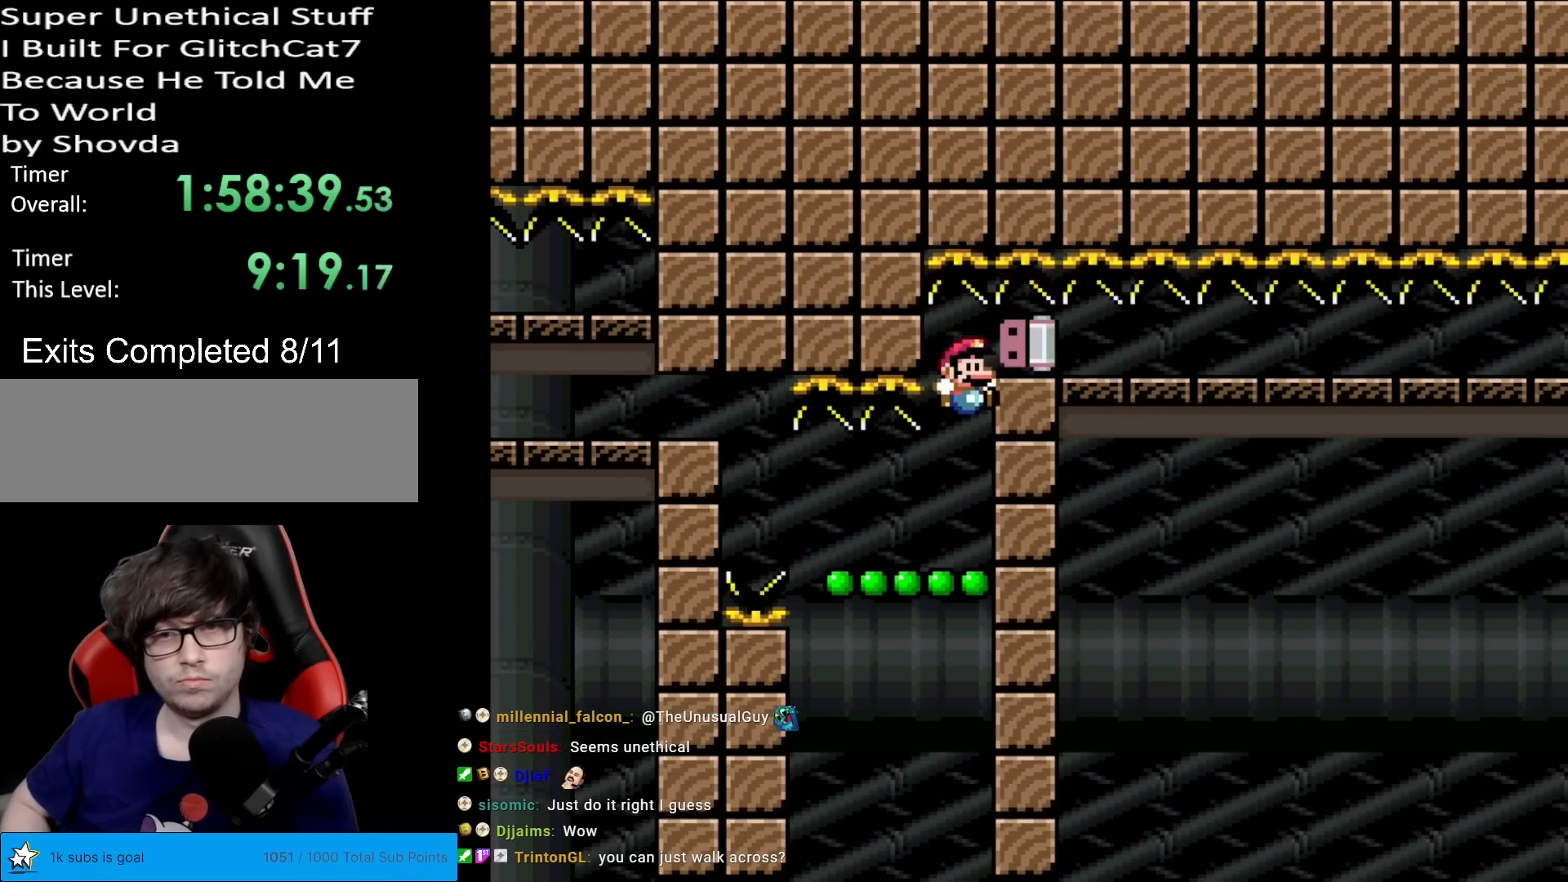
{"buttons": ["X", "DPAD_RIGHT"], "events": []}
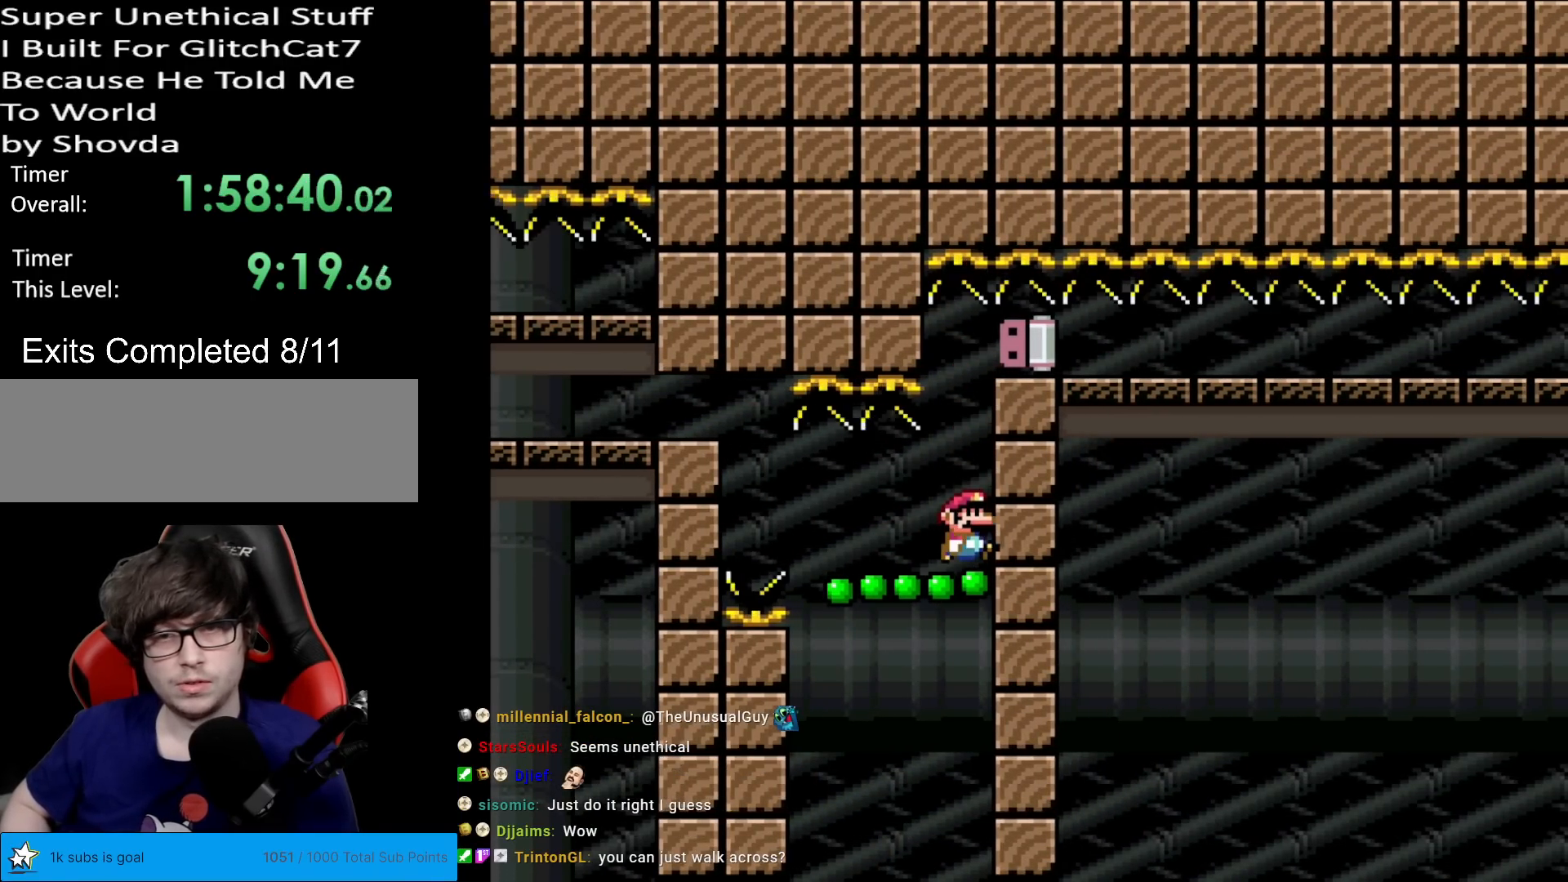
{"buttons": ["X", "DPAD_RIGHT"], "events": [[283, "B", "down"], [383, "B", "up"]]}
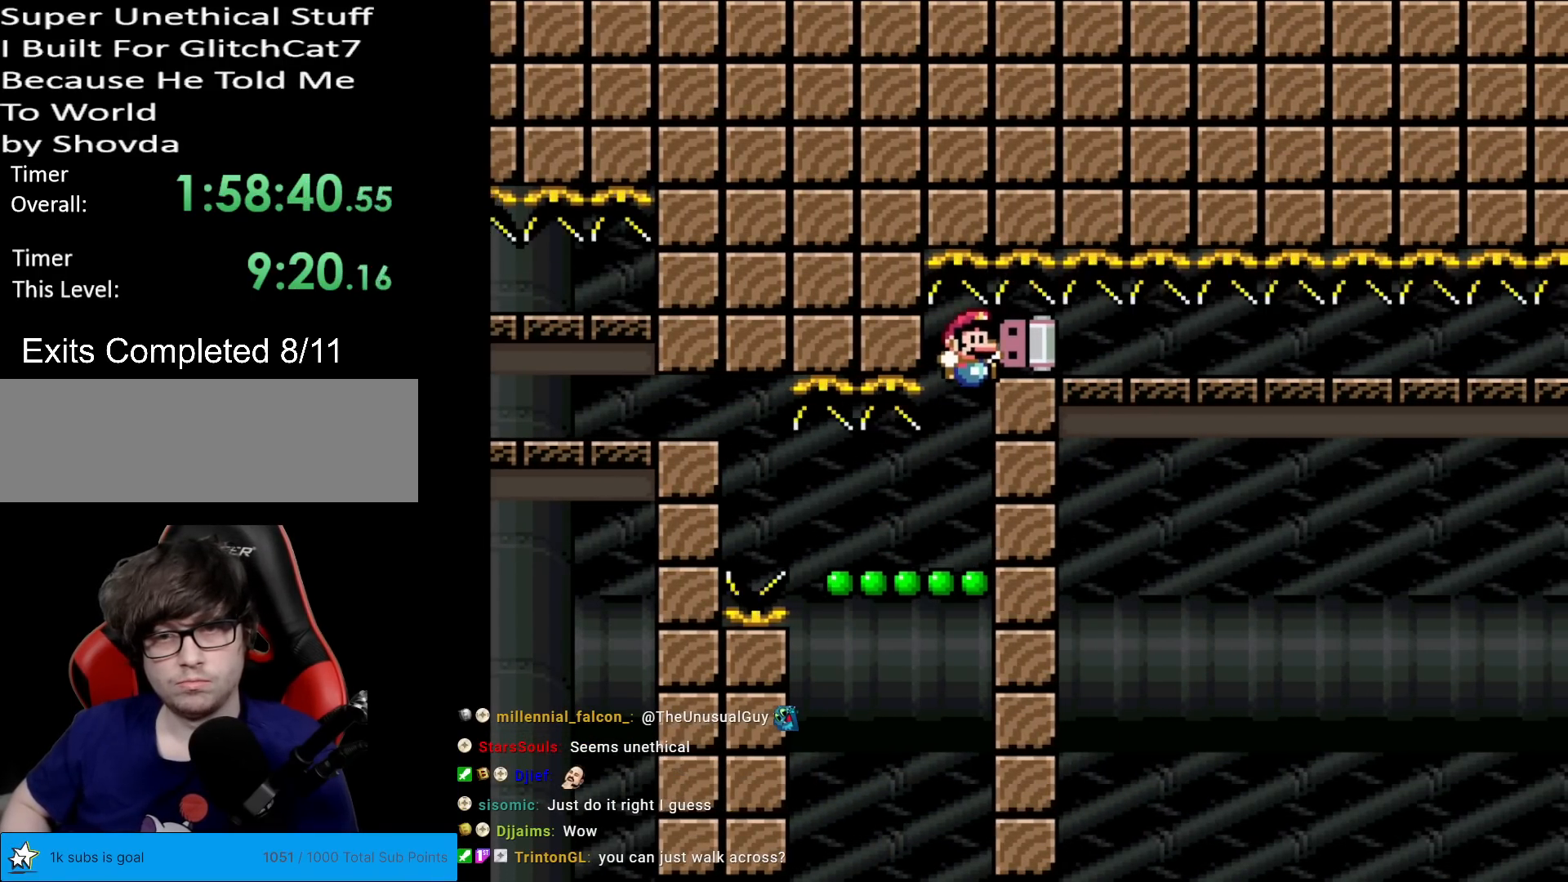
{"buttons": ["X", "DPAD_RIGHT"], "events": []}
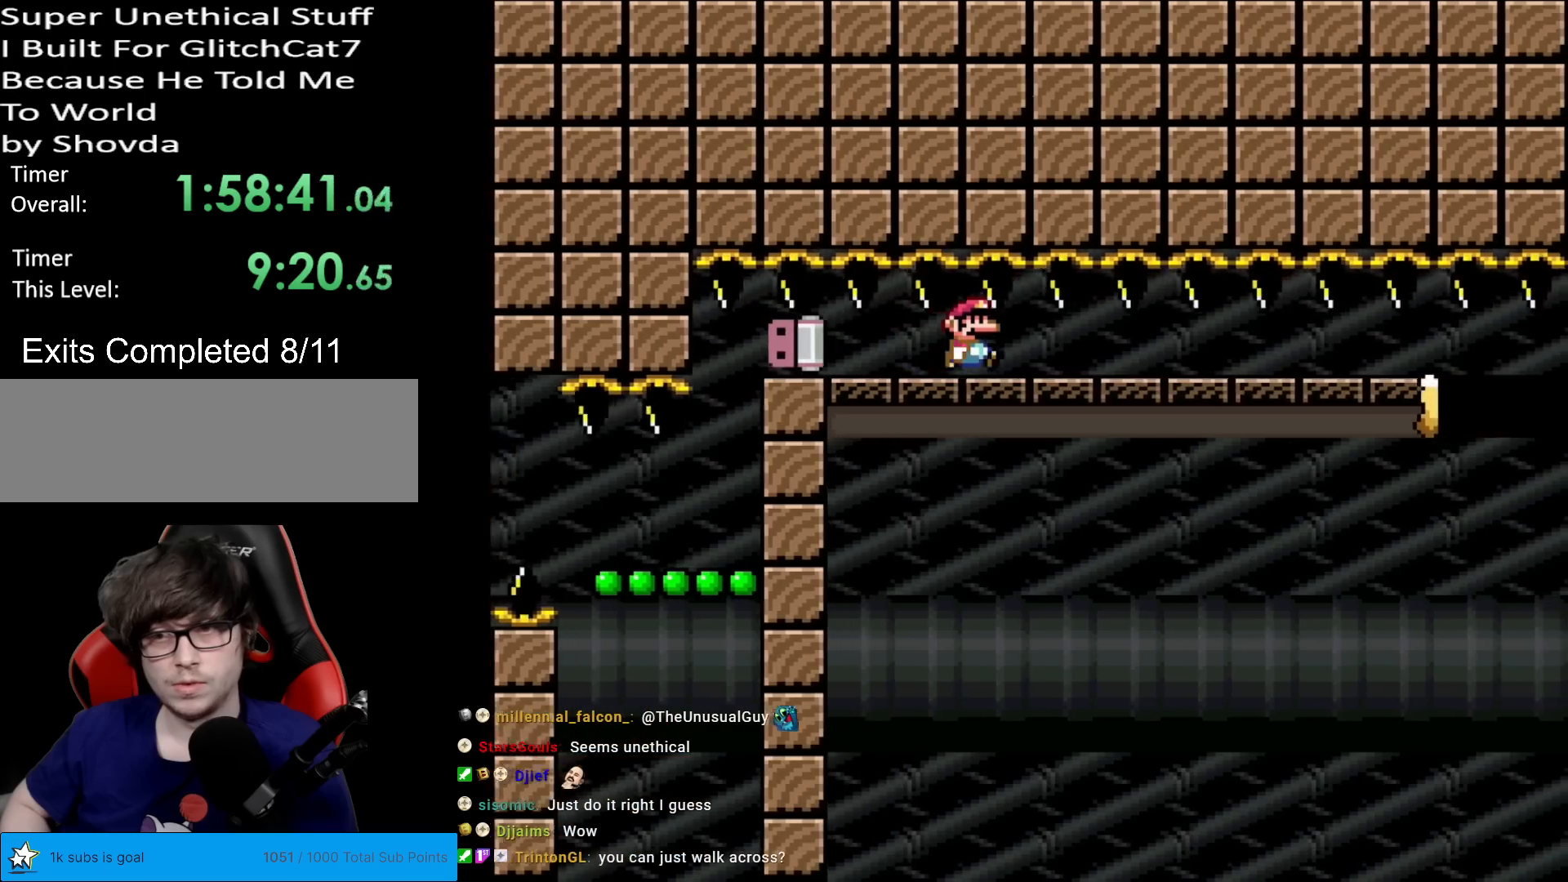
{"buttons": ["X", "DPAD_LEFT"], "events": [[283, "DPAD_RIGHT", "up"], [300, "DPAD_LEFT", "down"]]}
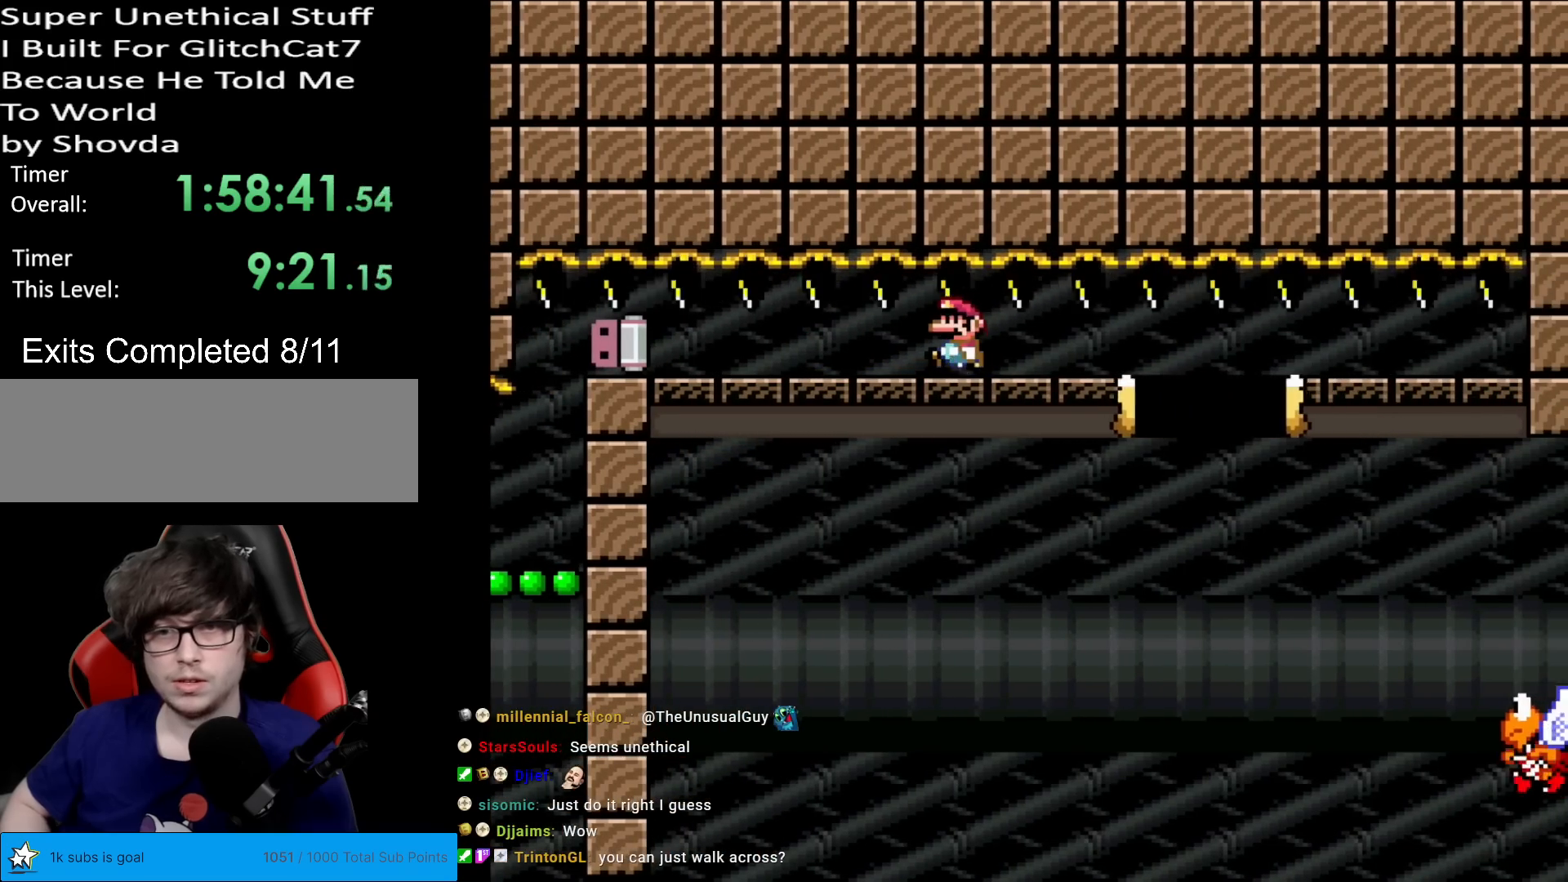
{"buttons": ["X", "DPAD_LEFT"], "events": [[50, "DPAD_LEFT", "up"], [217, "DPAD_LEFT", "down"], [317, "DPAD_LEFT", "up"], [501, "DPAD_LEFT", "down"]]}
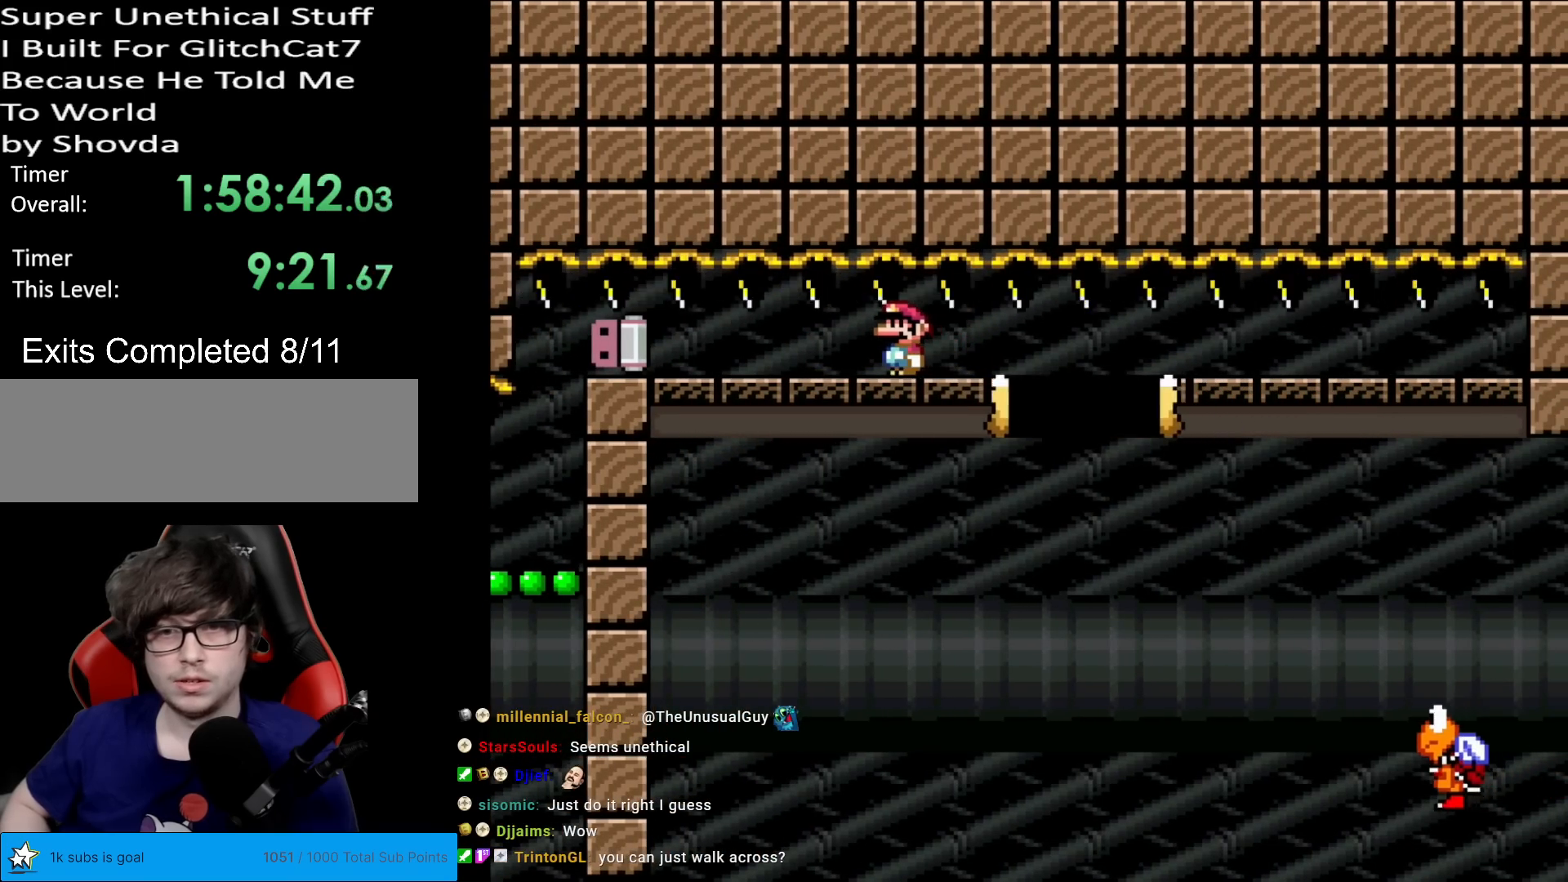
{"buttons": ["X", "DPAD_RIGHT"], "events": [[200, "DPAD_LEFT", "up"], [233, "DPAD_RIGHT", "down"]]}
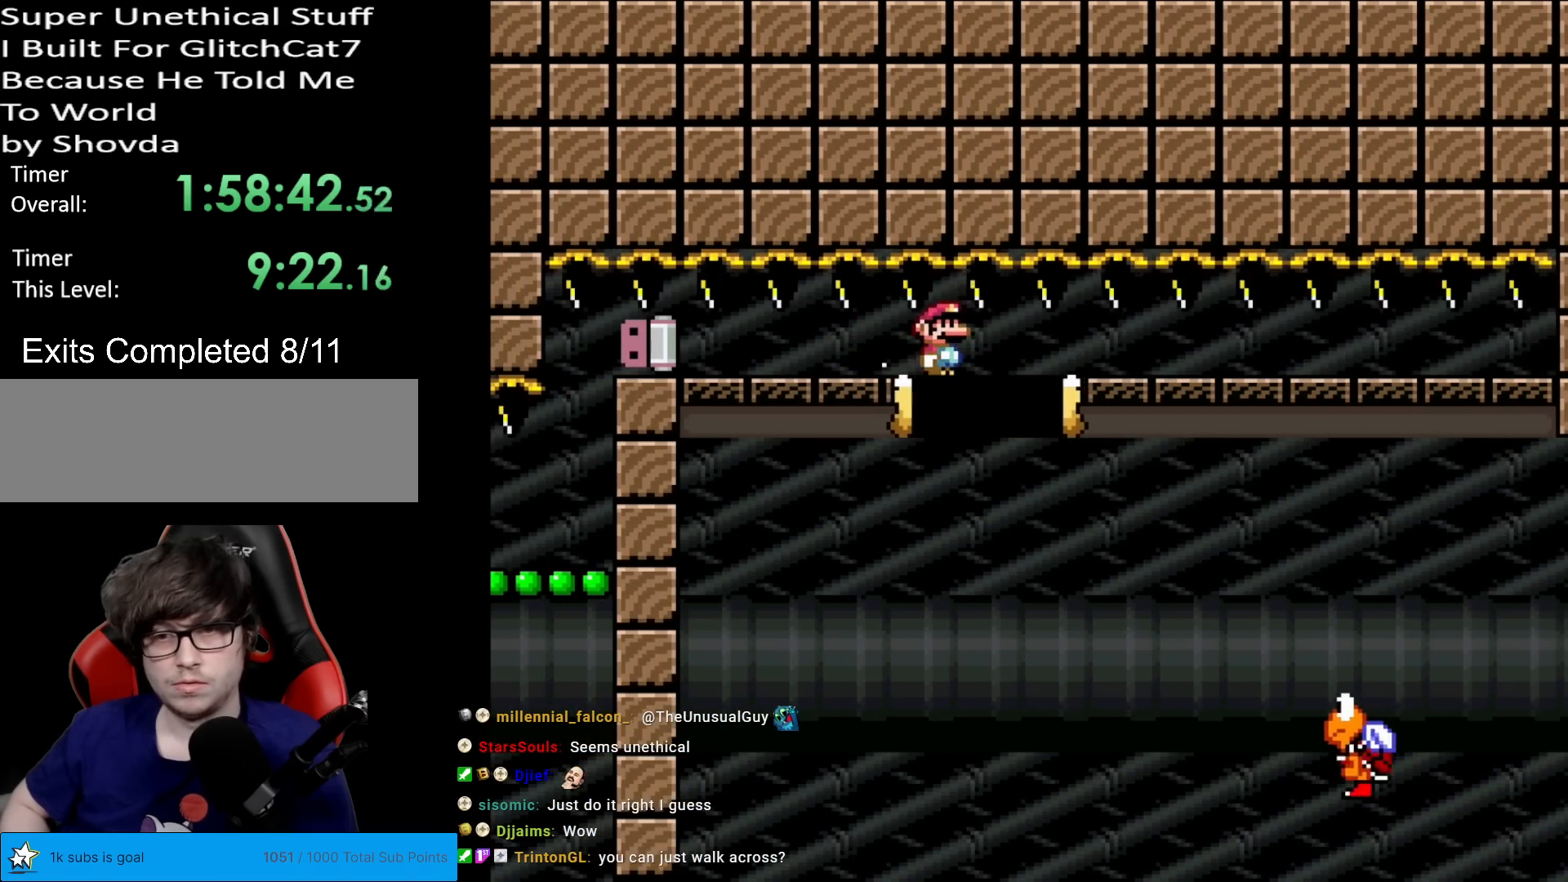
{"buttons": ["B", "X", "DPAD_RIGHT"], "events": [[150, "B", "down"]]}
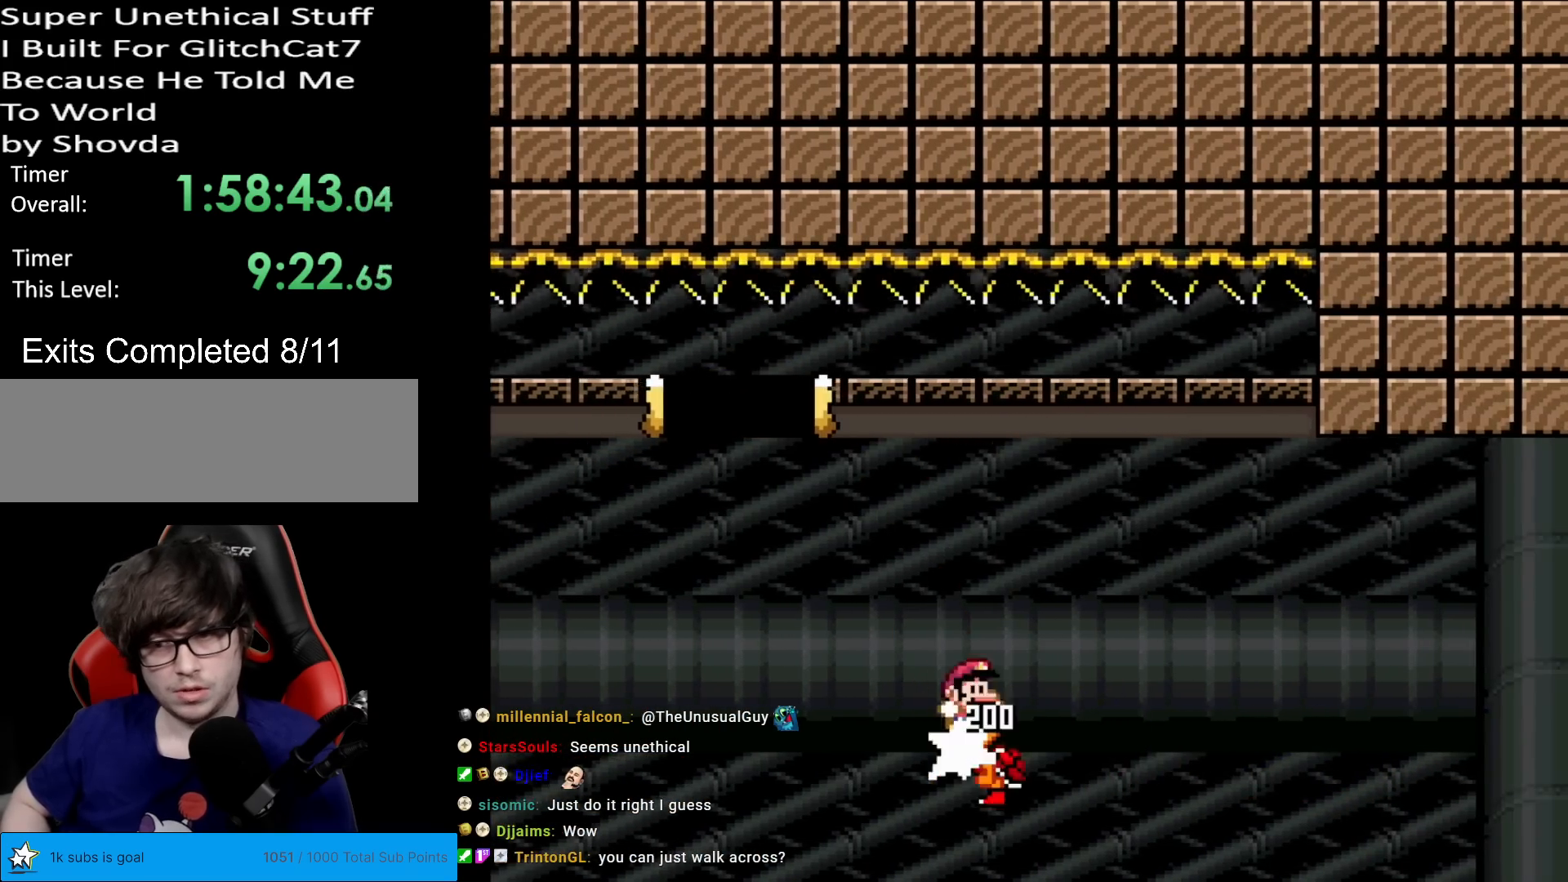
{"buttons": ["B", "X", "DPAD_RIGHT"], "events": [[350, "B", "up"], [417, "B", "down"]]}
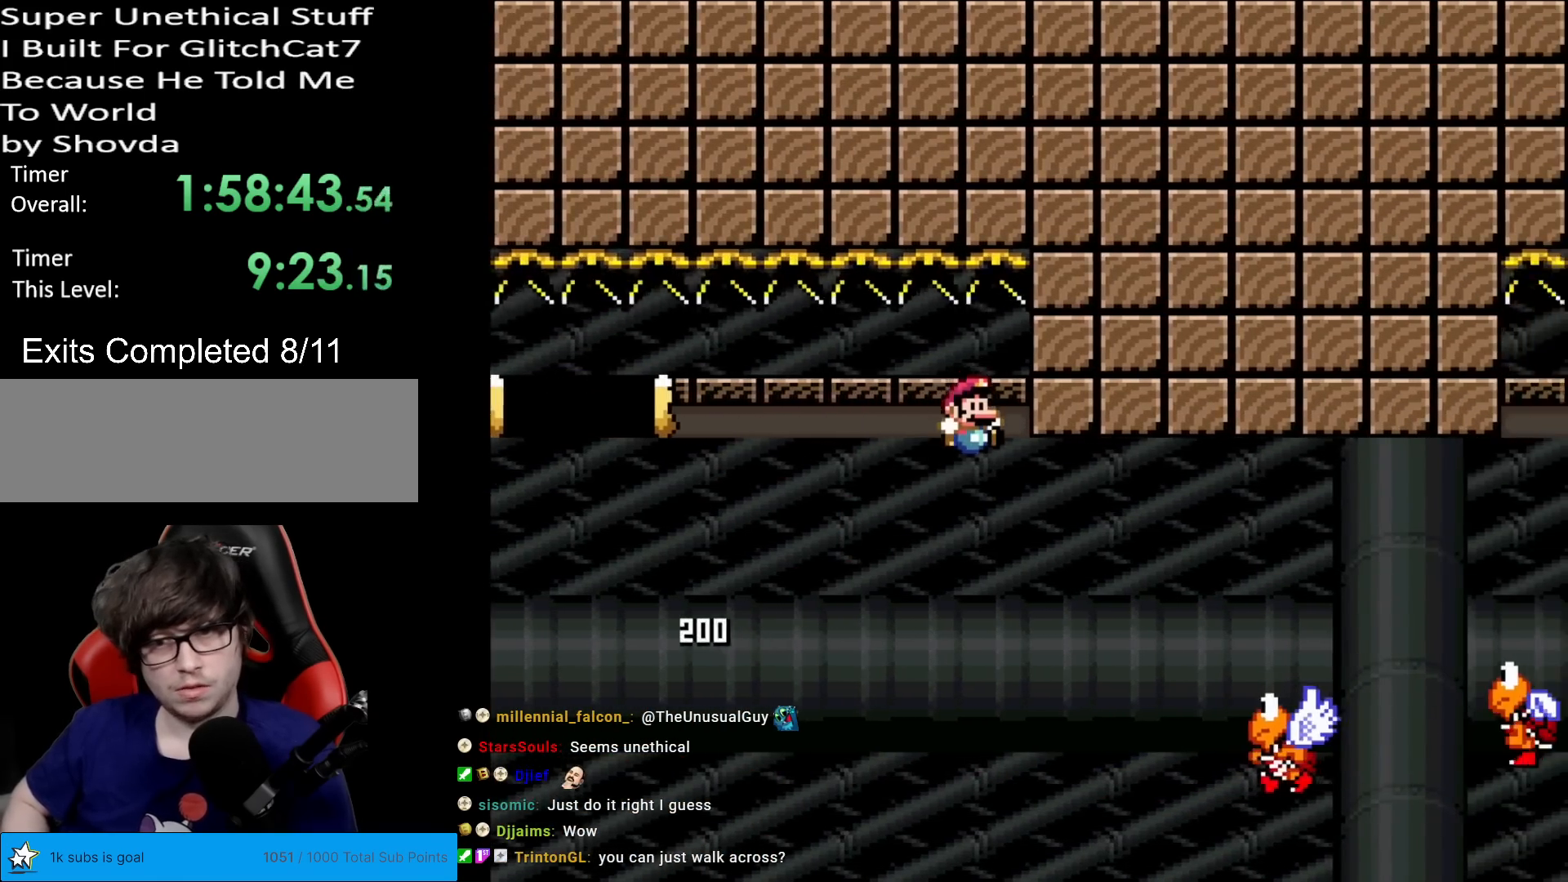
{"buttons": ["X", "DPAD_RIGHT"], "events": [[150, "B", "up"], [334, "B", "down"], [501, "B", "up"]]}
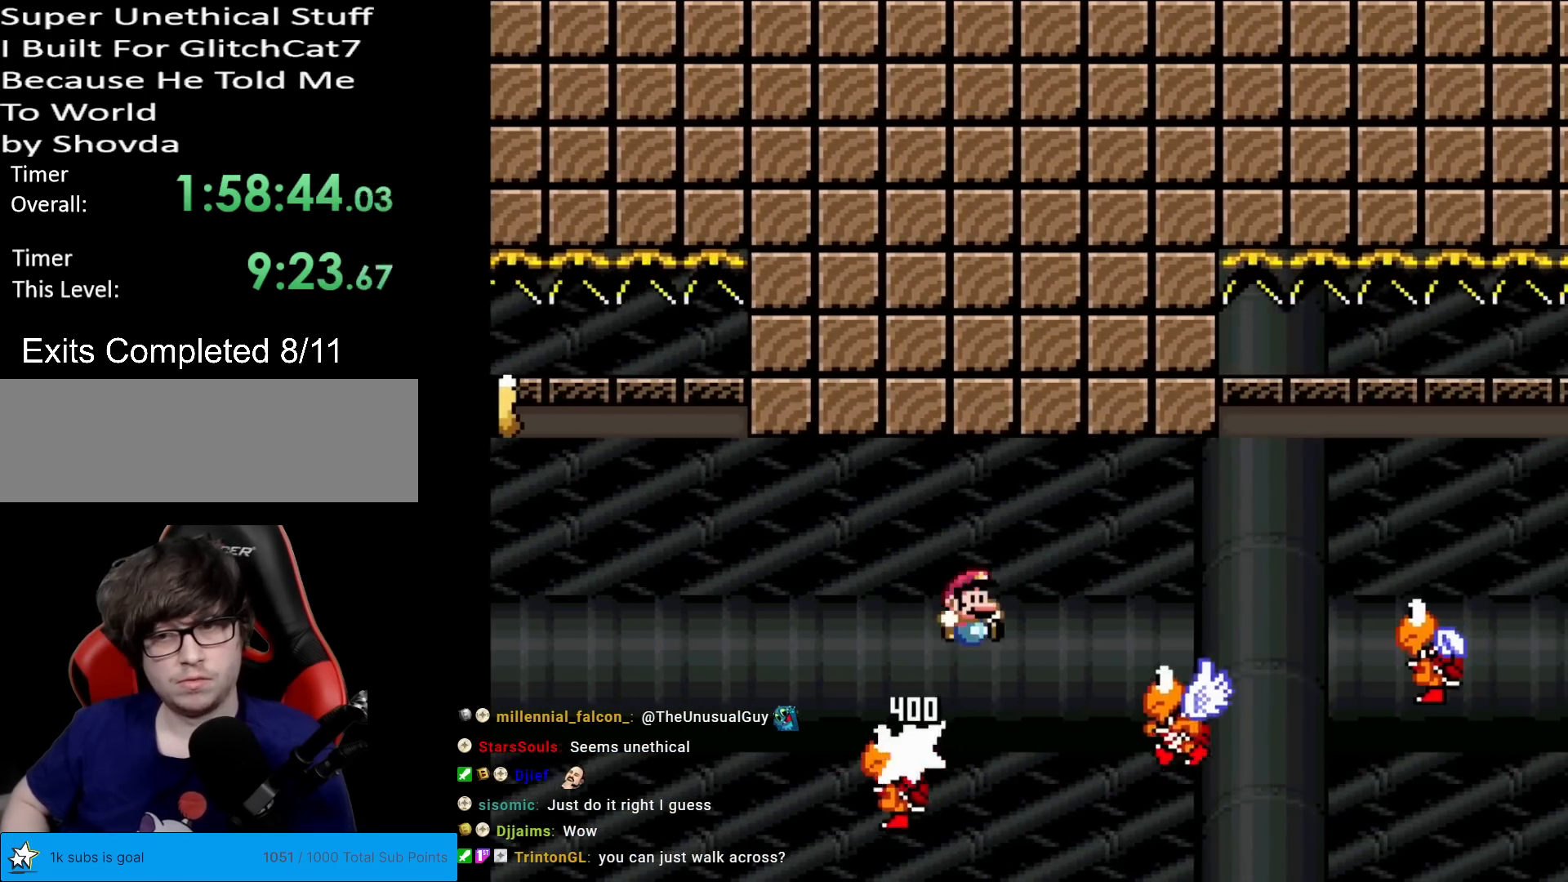
{"buttons": ["X", "DPAD_RIGHT"], "events": [[100, "DPAD_RIGHT", "up"], [133, "DPAD_LEFT", "down"], [267, "DPAD_LEFT", "up"], [333, "DPAD_RIGHT", "down"], [383, "B", "down"], [500, "B", "up"]]}
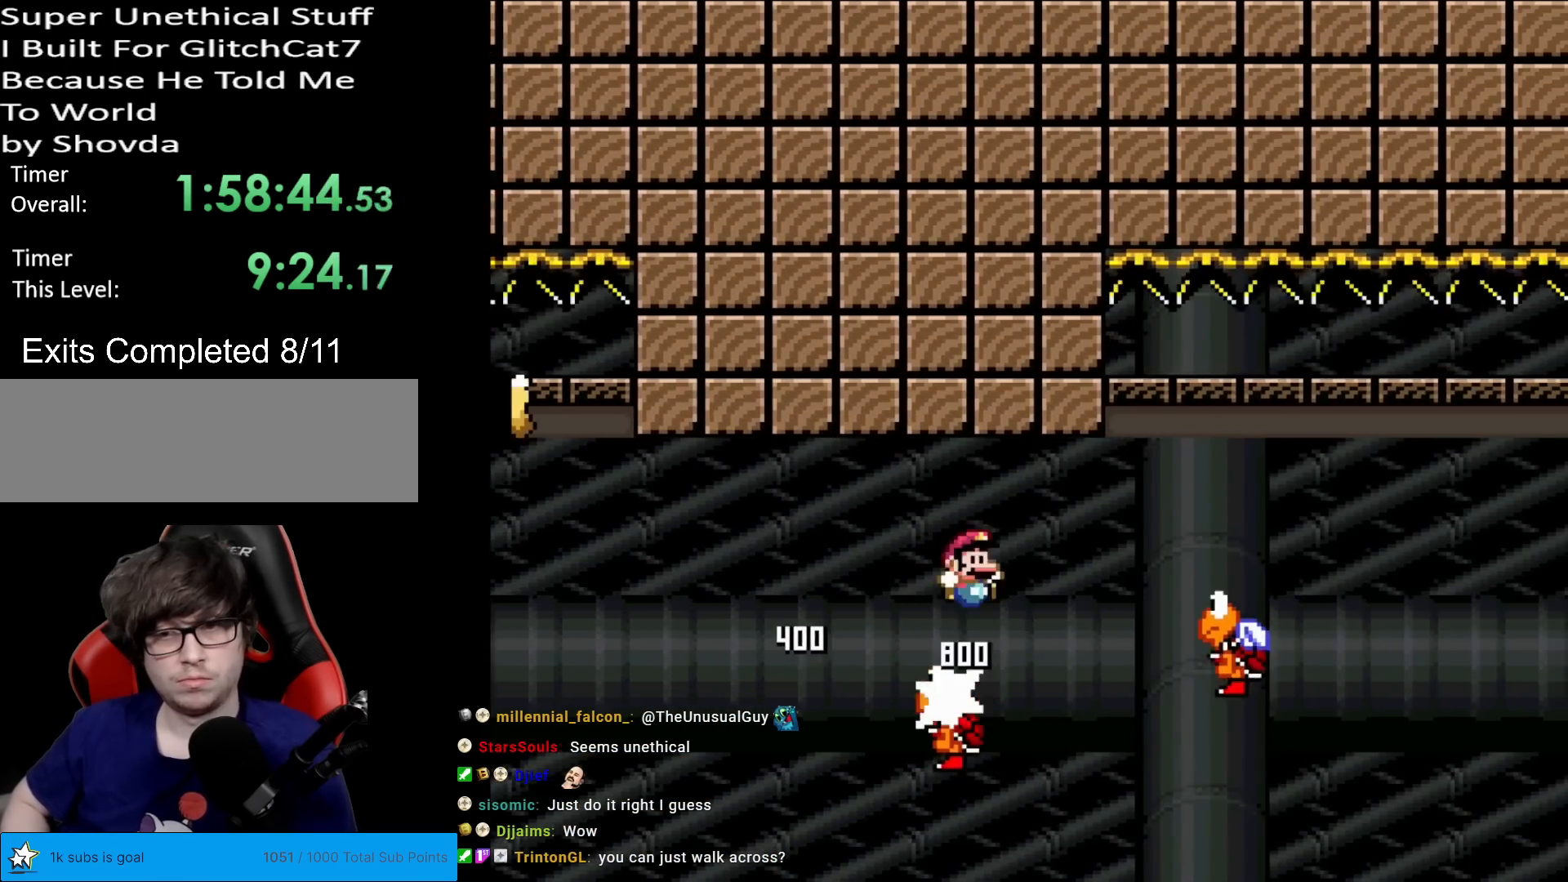
{"buttons": ["B", "X", "DPAD_RIGHT"], "events": [[334, "B", "down"], [334, "DPAD_LEFT", "down"], [334, "DPAD_RIGHT", "up"], [467, "DPAD_LEFT", "up"], [484, "DPAD_RIGHT", "down"]]}
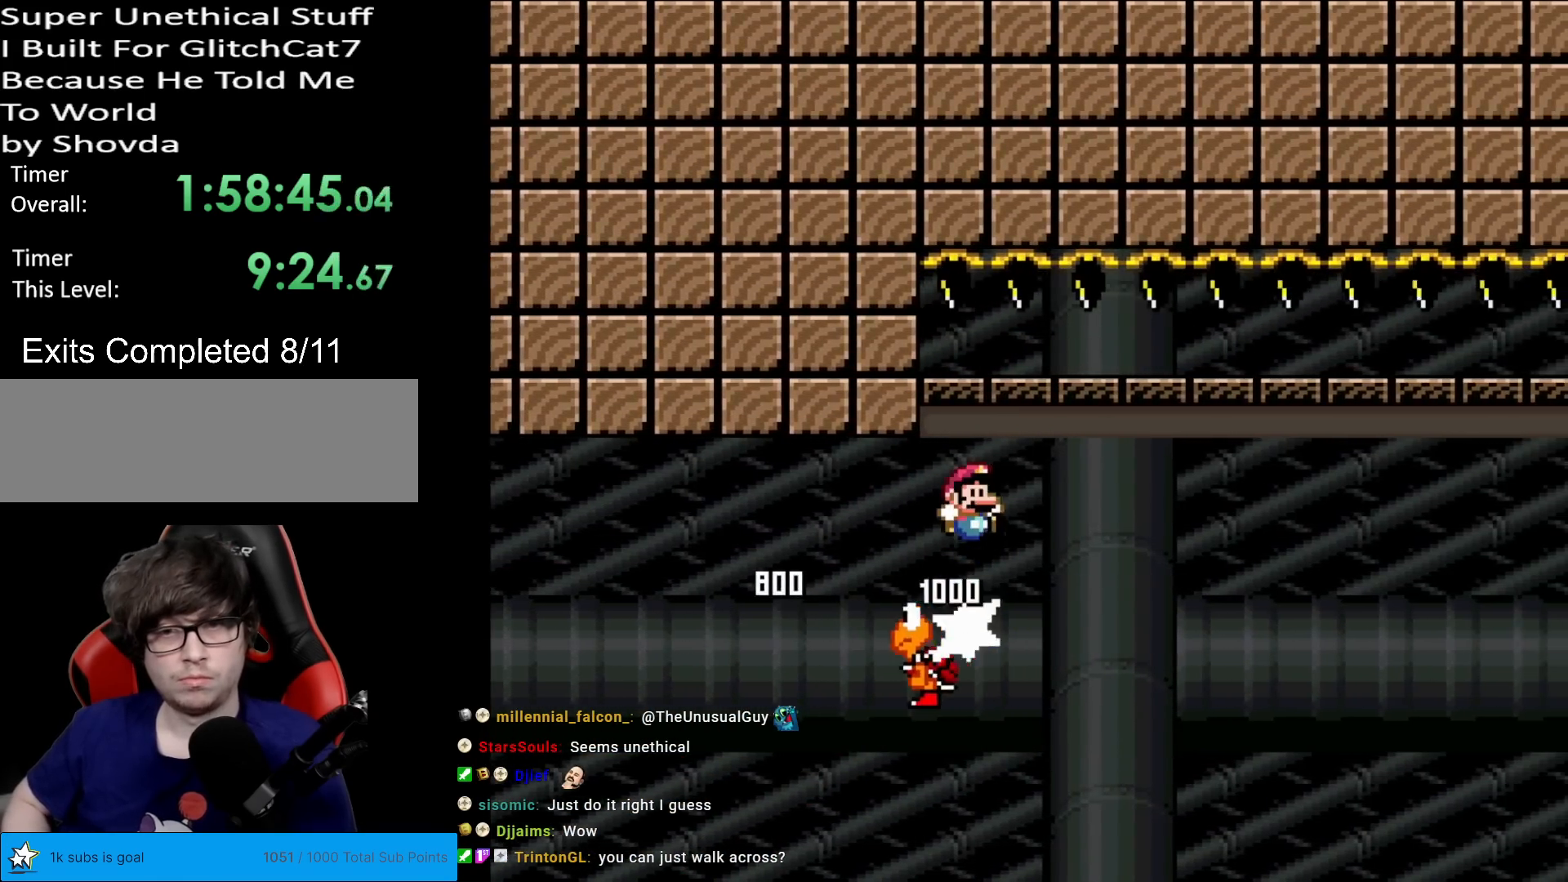
{"buttons": ["B", "X", "DPAD_RIGHT"], "events": [[33, "B", "up"], [100, "B", "down"]]}
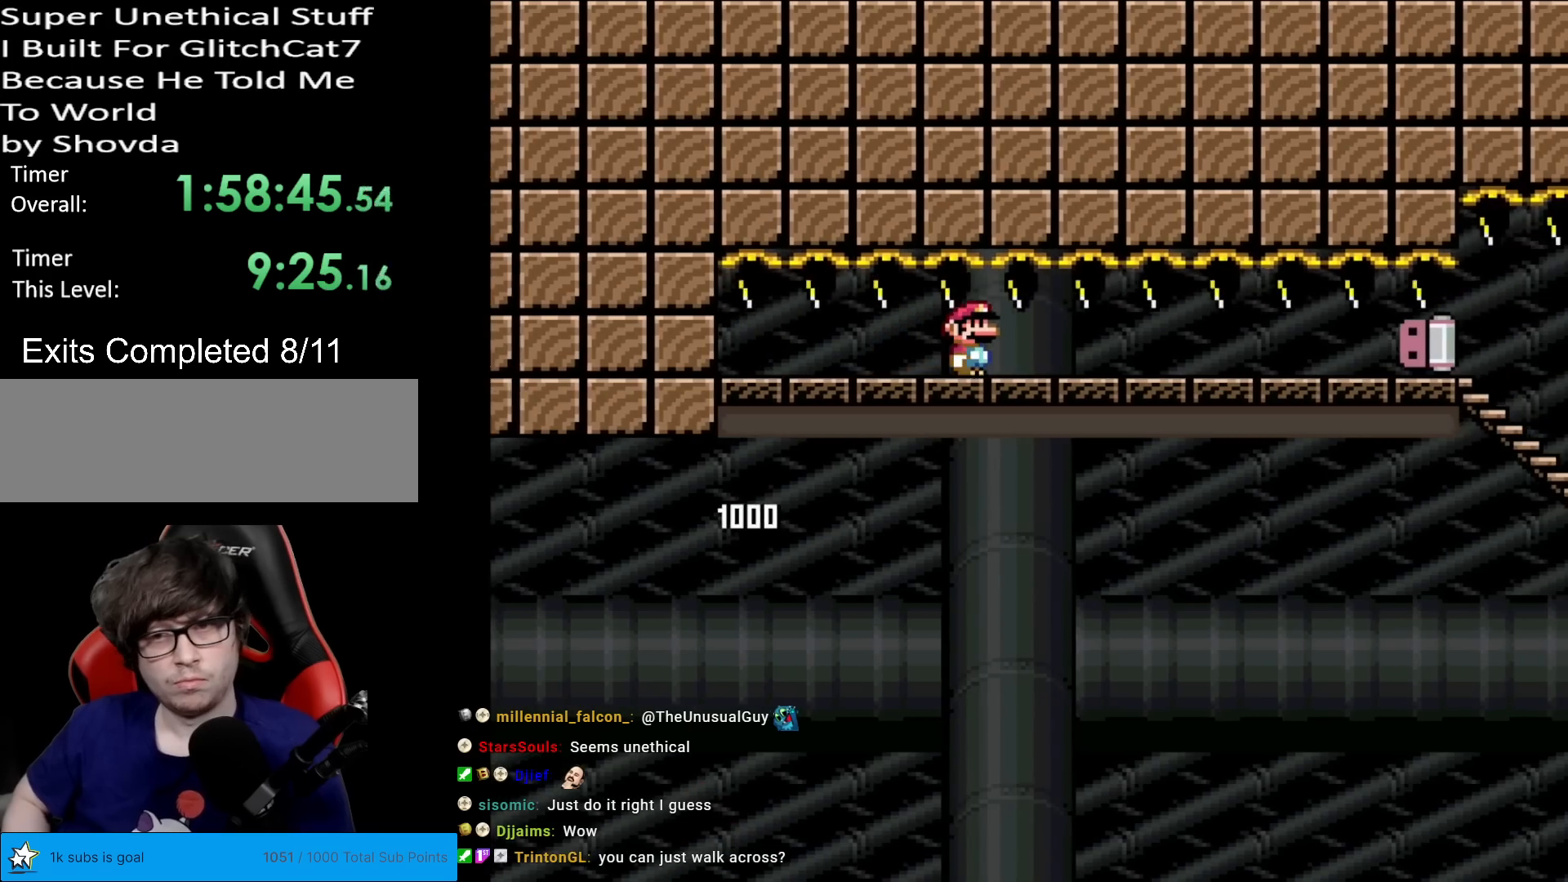
{"buttons": ["B", "X", "DPAD_RIGHT"], "events": []}